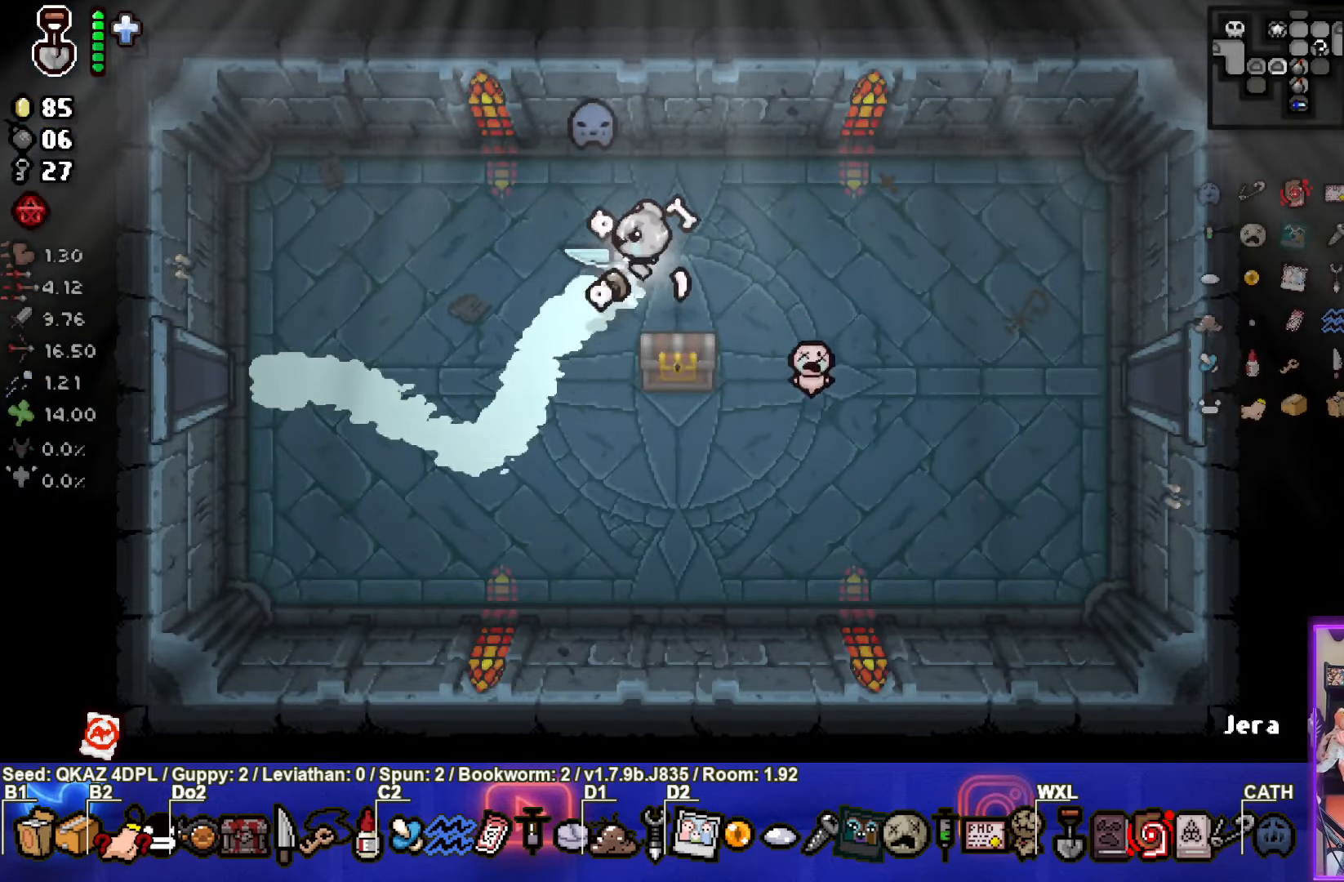
Gameplay with a controller (PlayStation layout); each line is a JSON object with the inputs held at the frame after it. "events" lists button and stick changes between this image and that frame as [ms after this image, input, new state], when the widget could be followed in between. Not read: L3 R3 right_stick.
{"buttons": [], "left_stick": "right", "events": []}
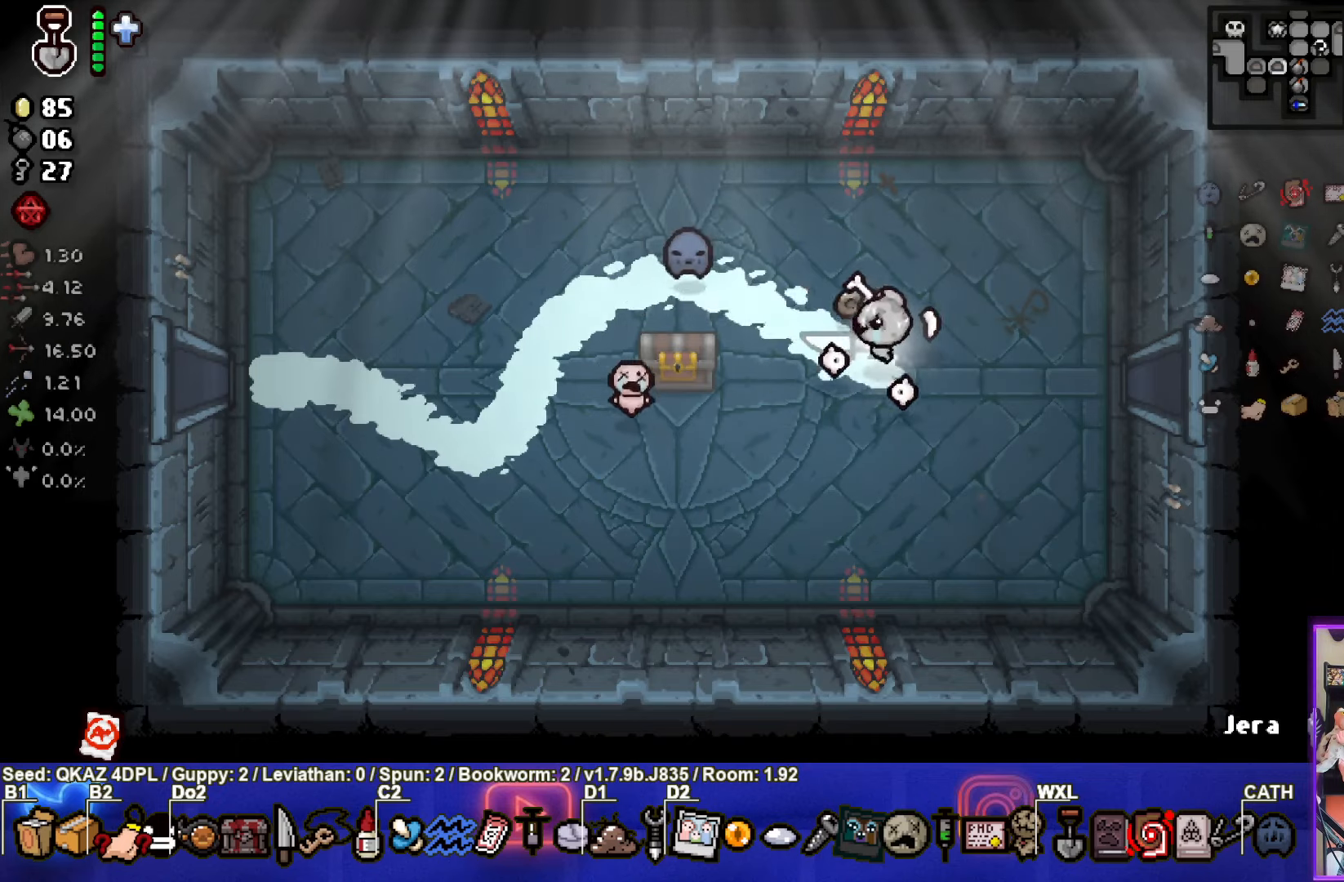
{"buttons": [], "left_stick": "right", "events": []}
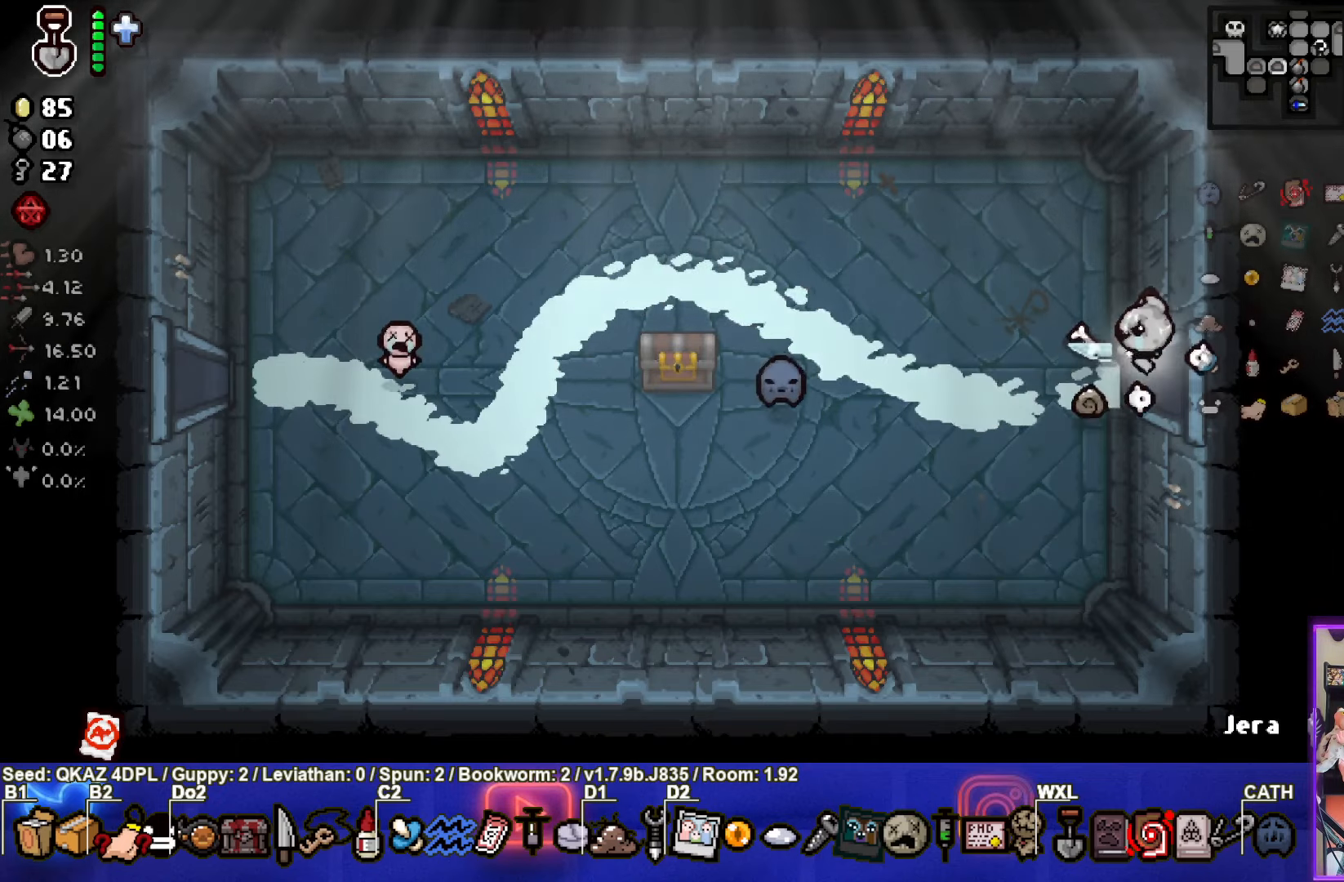
{"buttons": [], "left_stick": "right", "events": []}
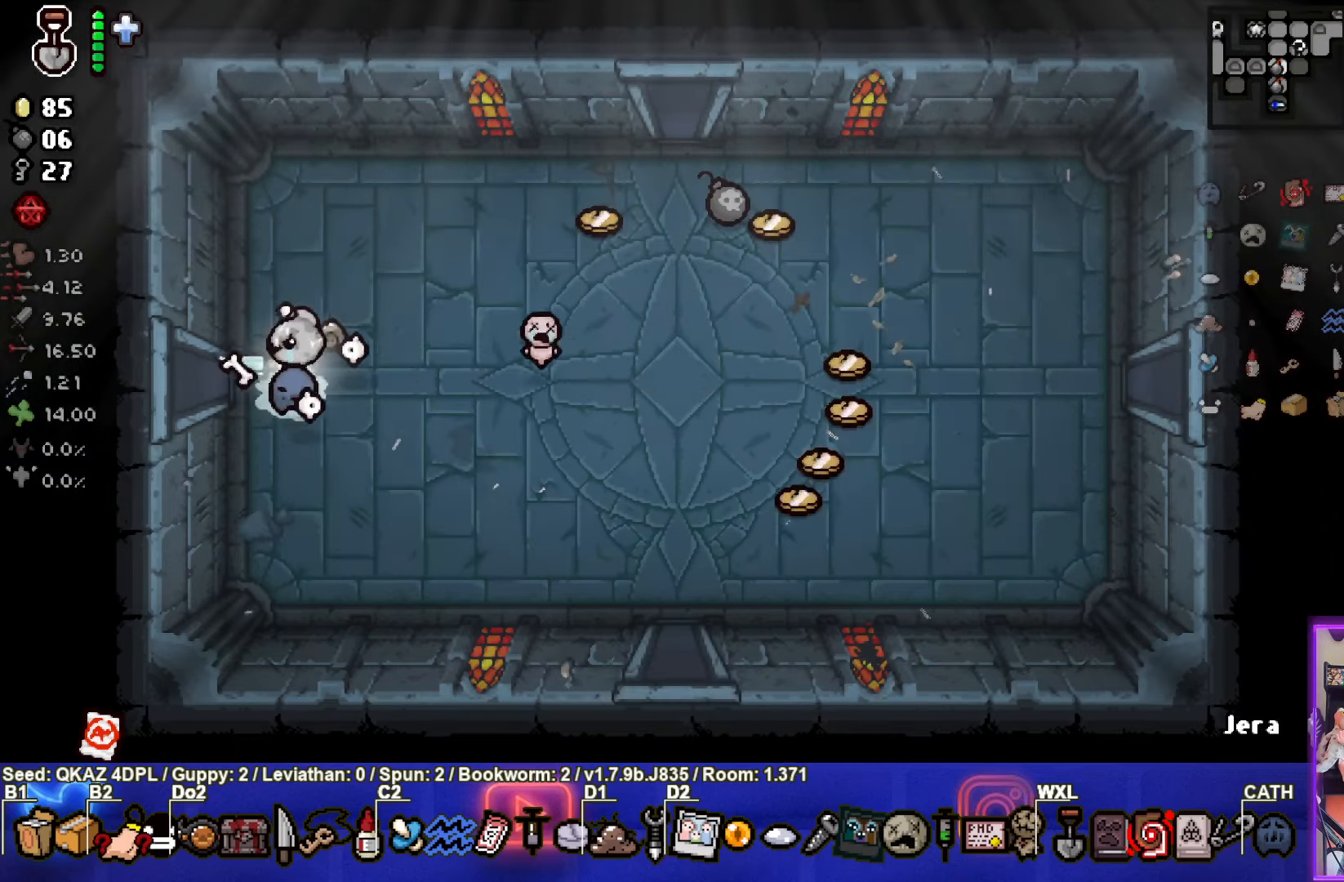
{"buttons": [], "left_stick": "up-right", "events": [[150, "left_stick", "up-right"], [167, "CIRCLE", "down"], [300, "CIRCLE", "up"]]}
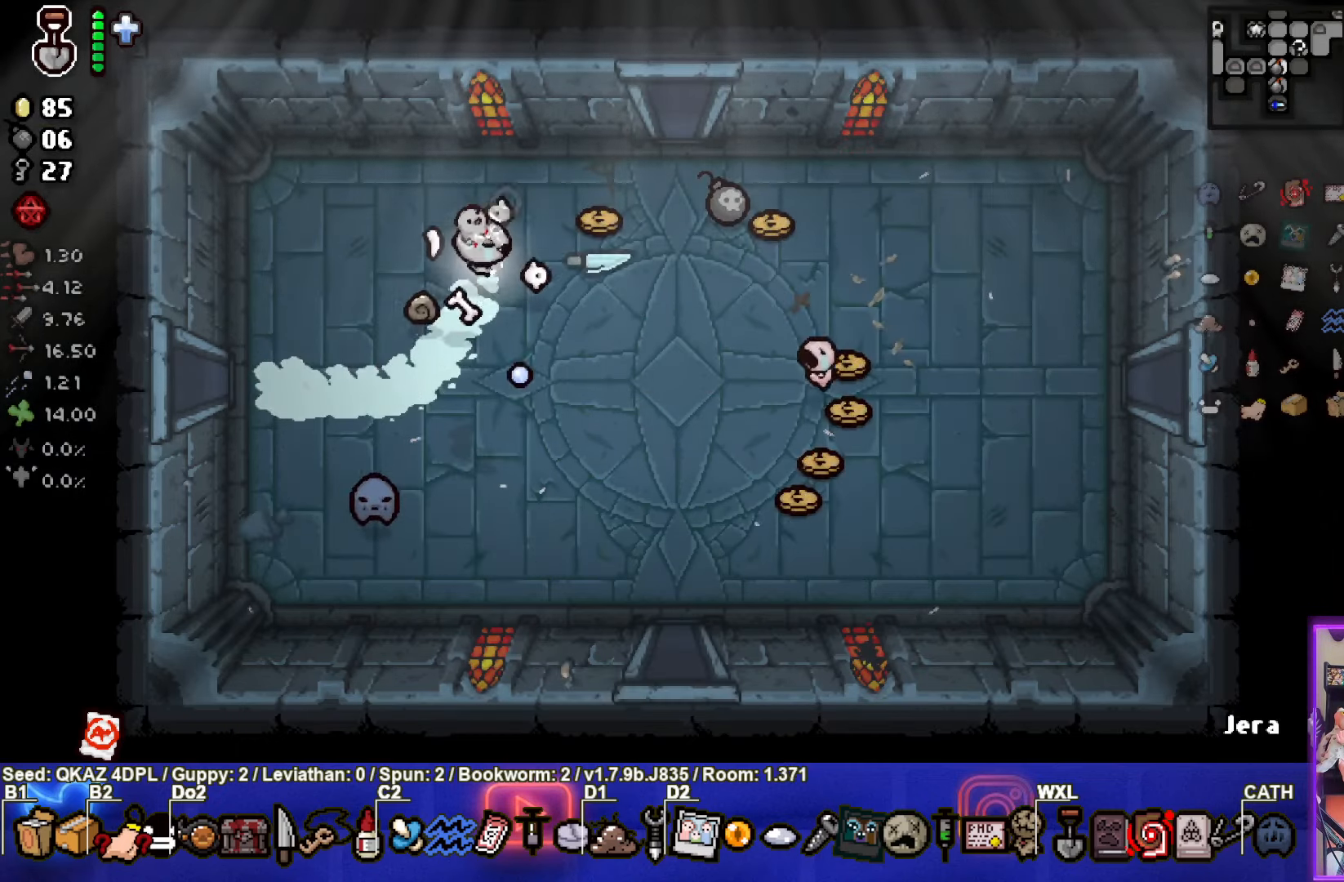
{"buttons": [], "left_stick": "up", "events": [[350, "left_stick", "up"]]}
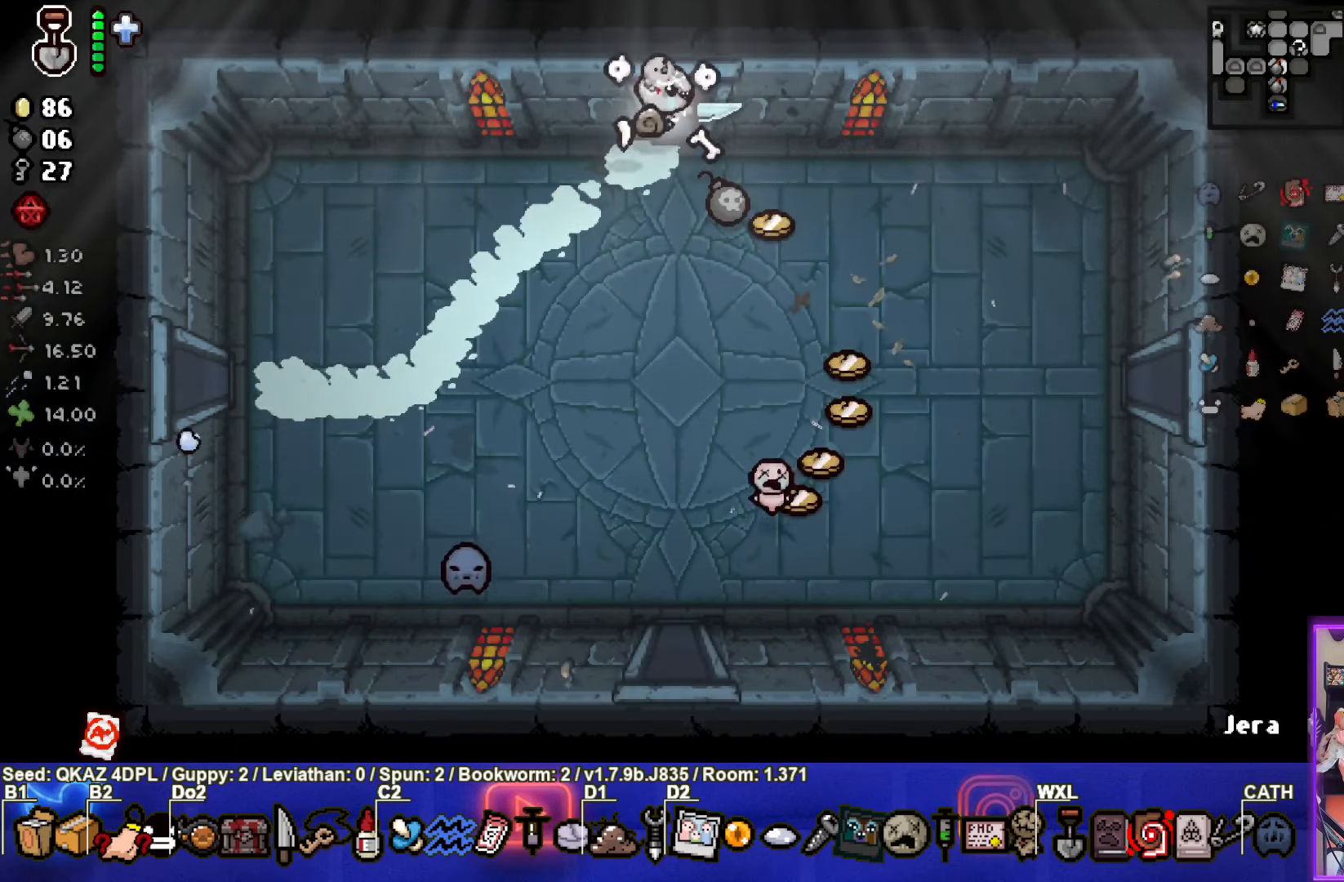
{"buttons": [], "left_stick": "center", "events": [[200, "left_stick", "center"]]}
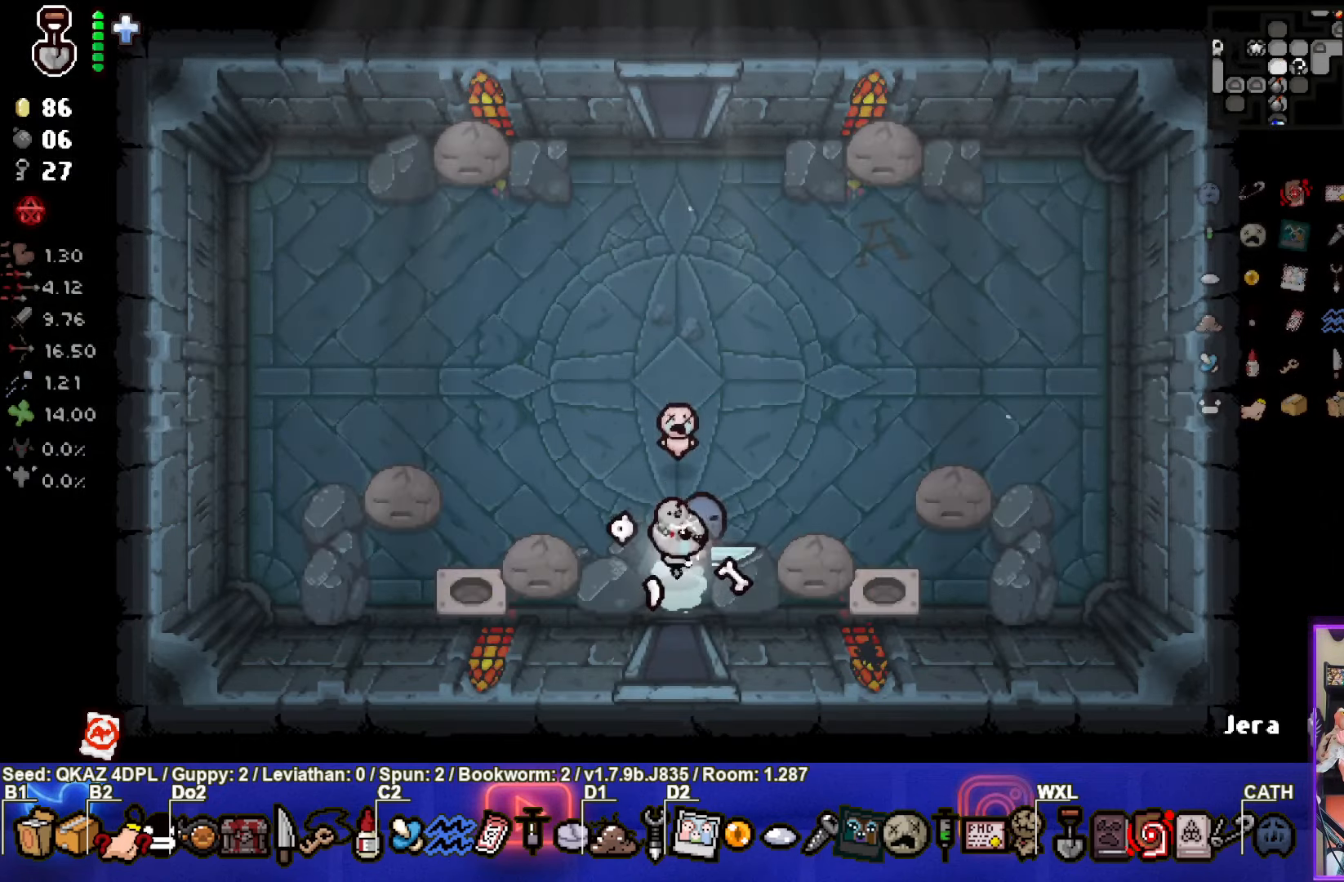
{"buttons": ["SELECT"], "left_stick": "up", "events": [[17, "left_stick", "up"], [500, "SELECT", "down"]]}
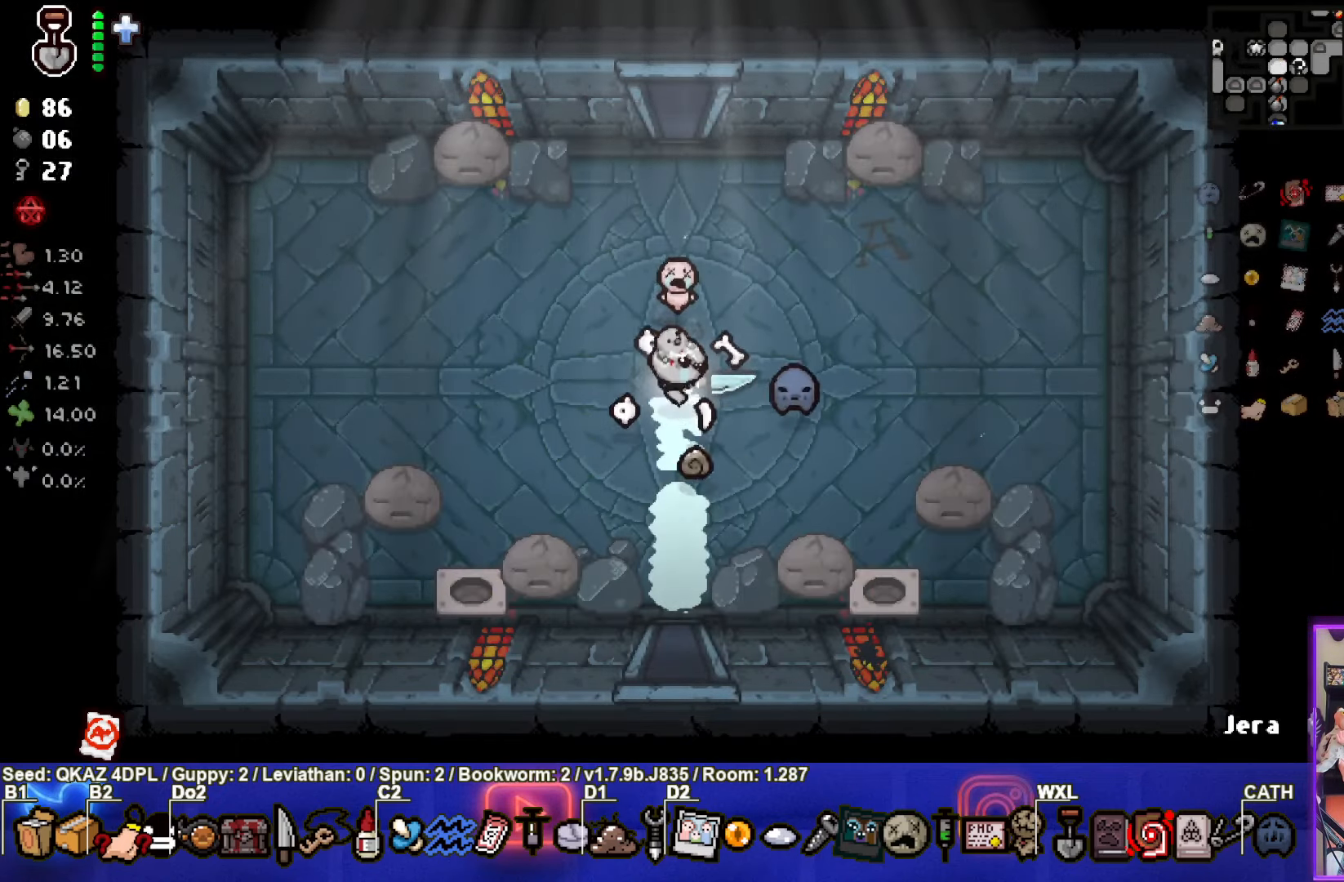
{"buttons": ["SELECT"], "left_stick": "up", "events": []}
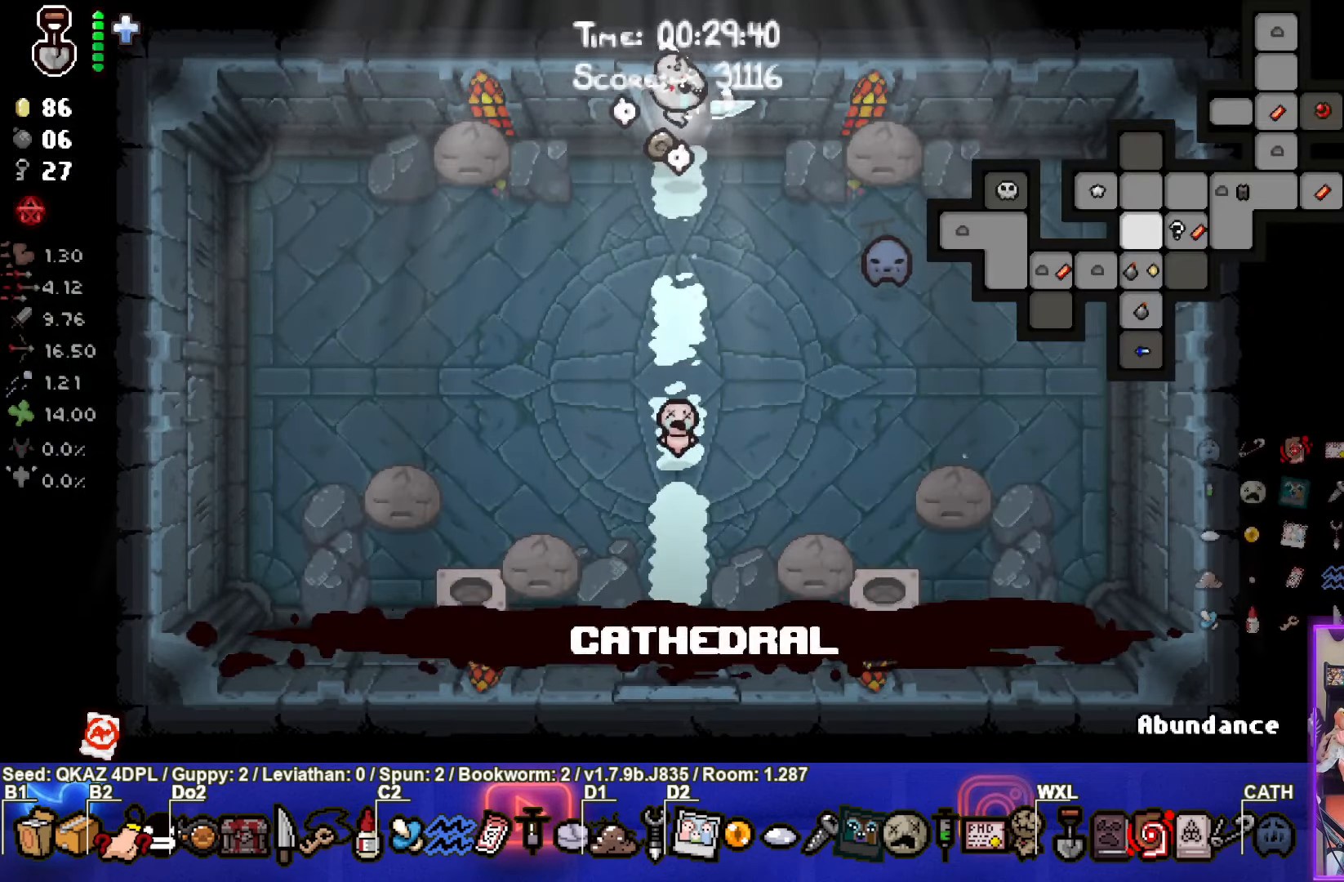
{"buttons": [], "left_stick": "right", "events": [[233, "SELECT", "up"], [366, "left_stick", "right"]]}
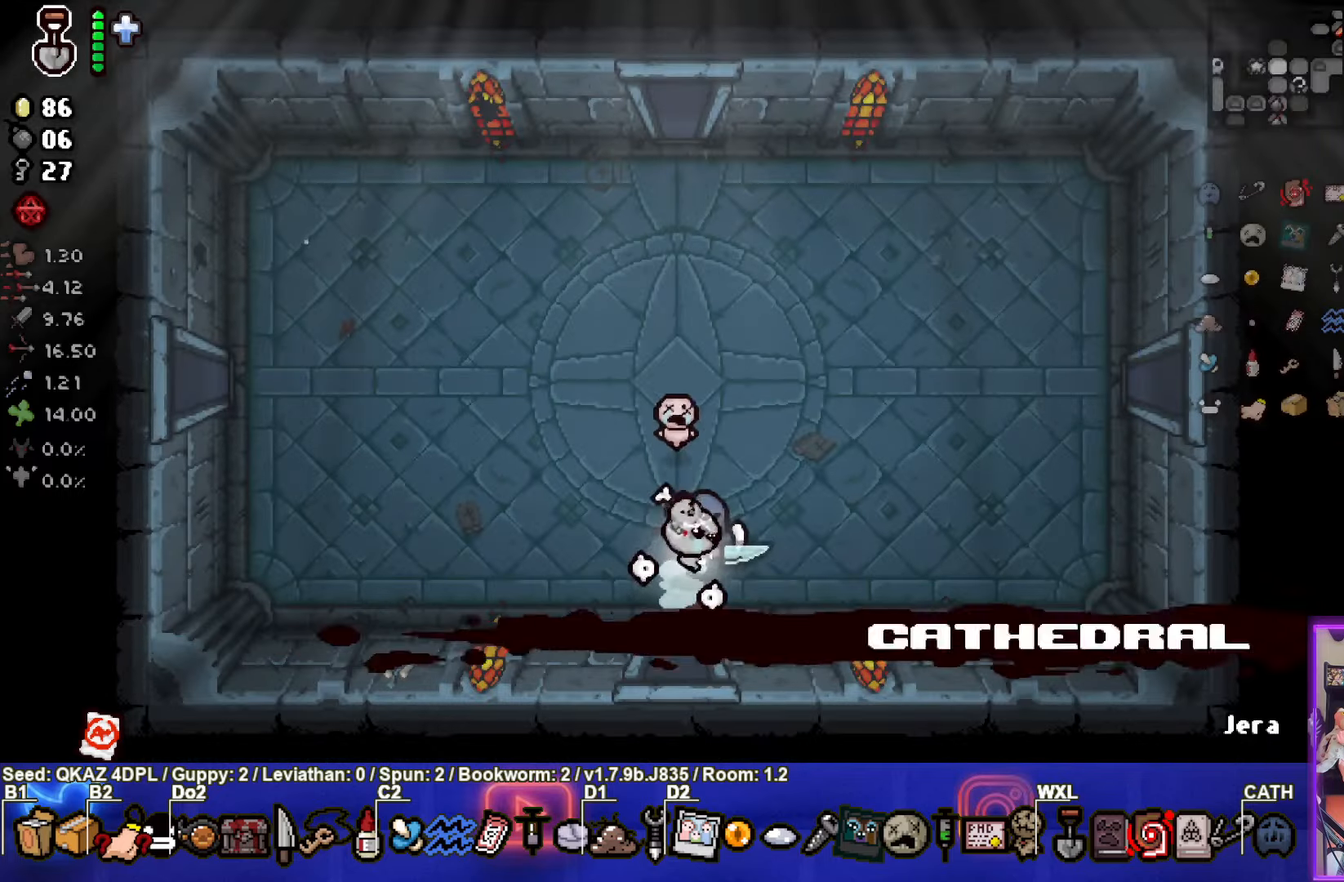
{"buttons": [], "left_stick": "up-right", "events": [[83, "left_stick", "up-right"]]}
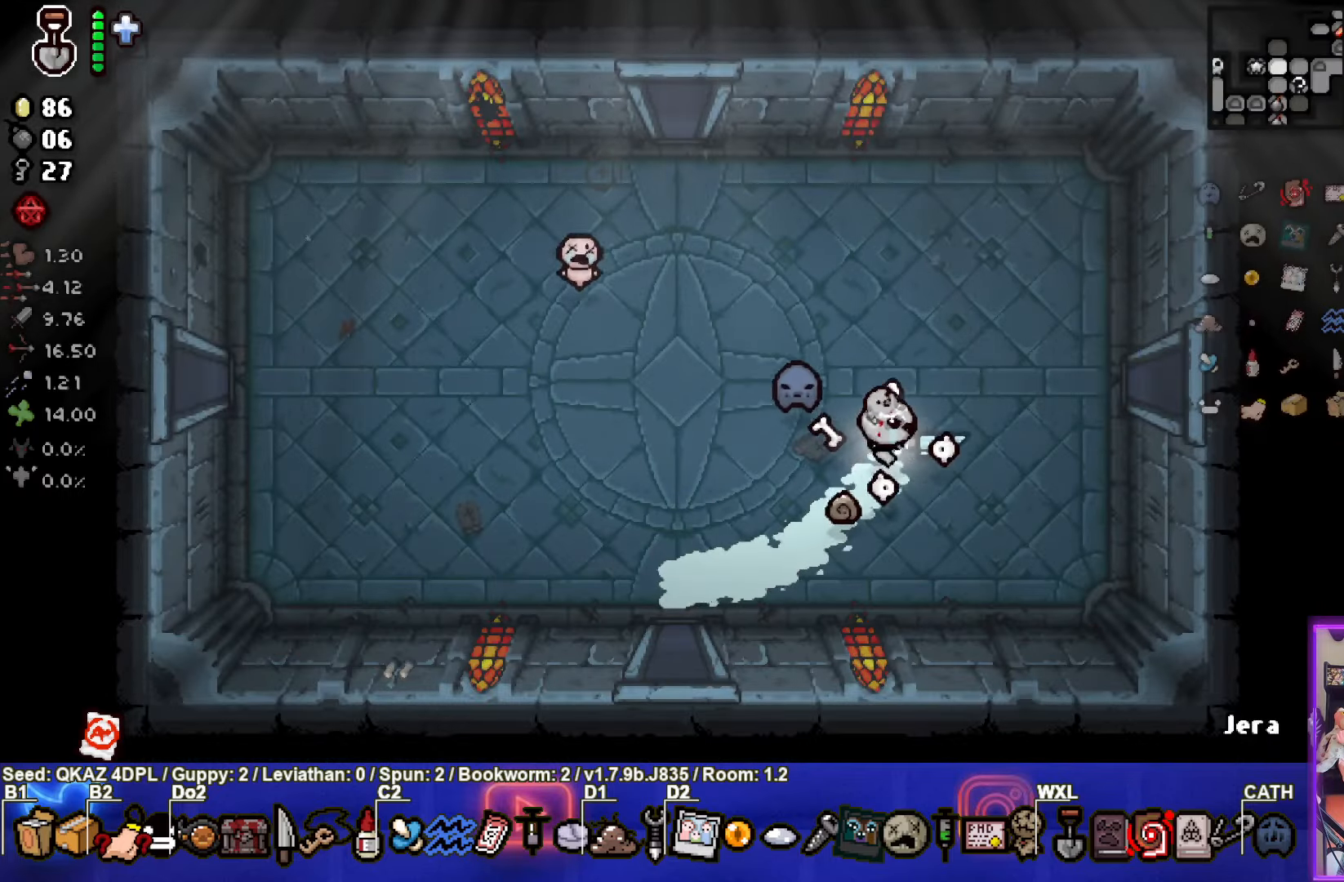
{"buttons": [], "left_stick": "up-right", "events": []}
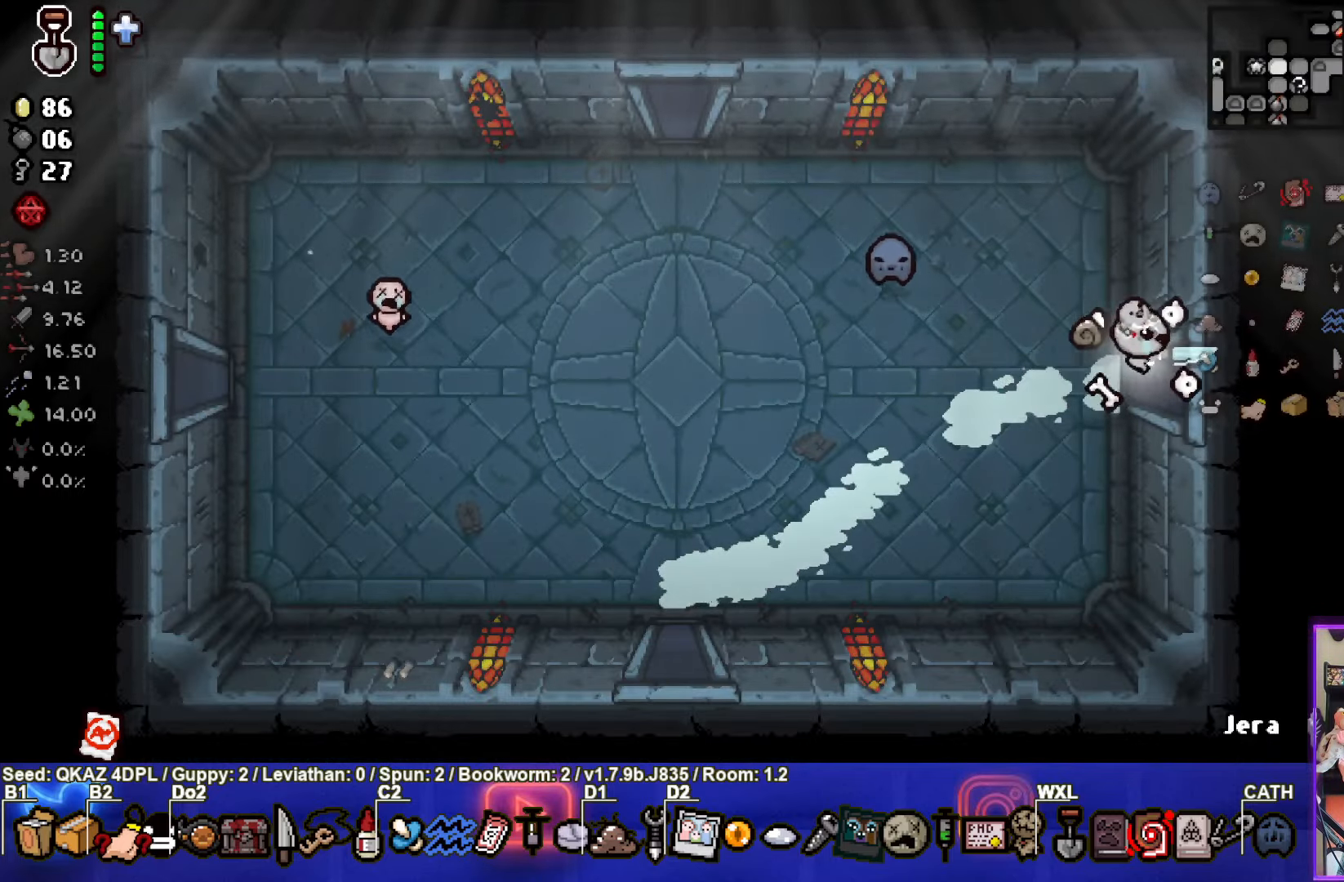
{"buttons": ["SELECT"], "left_stick": "right", "events": [[166, "SELECT", "down"], [183, "left_stick", "right"]]}
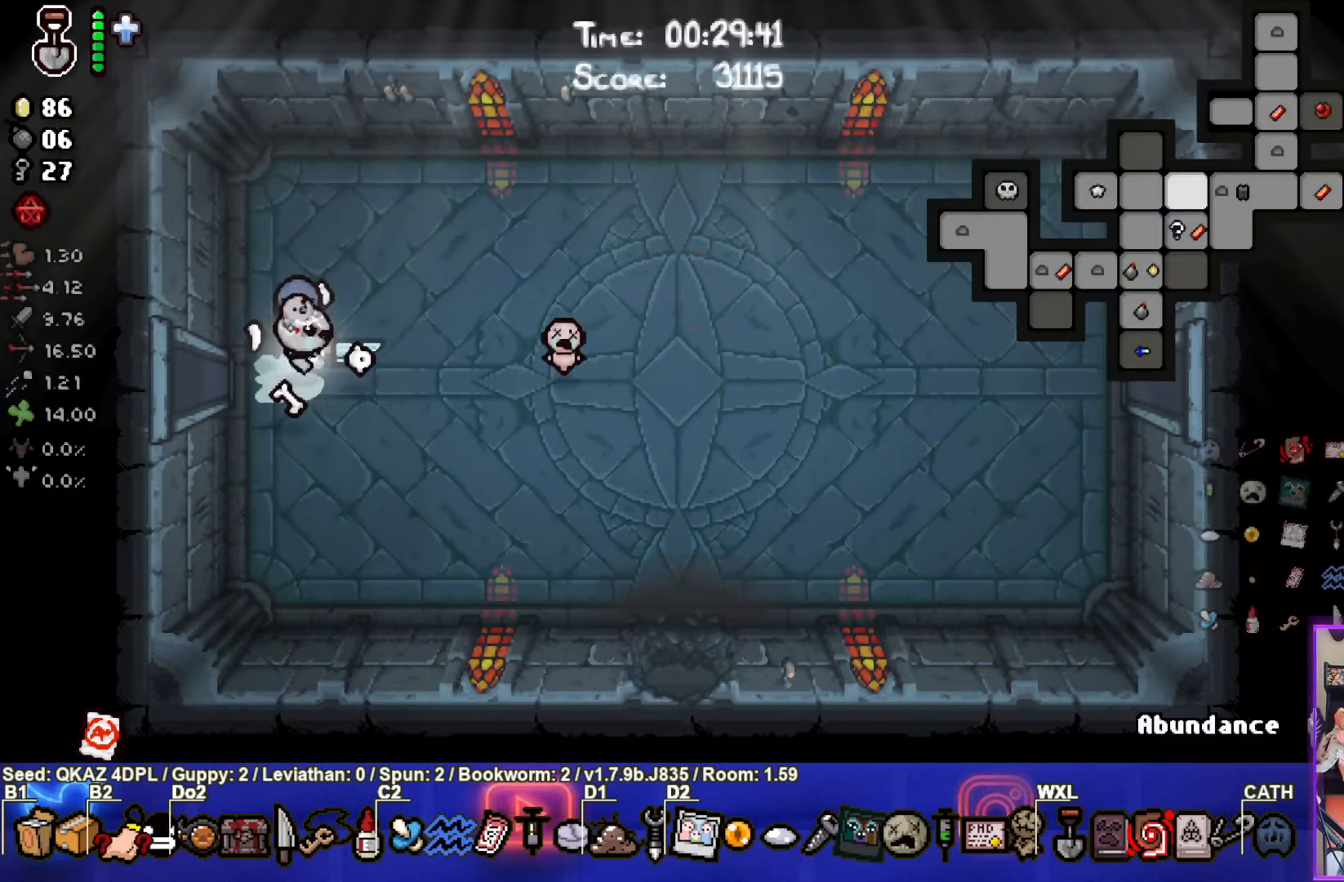
{"buttons": ["SELECT"], "left_stick": "down-right", "events": [[116, "left_stick", "down-right"]]}
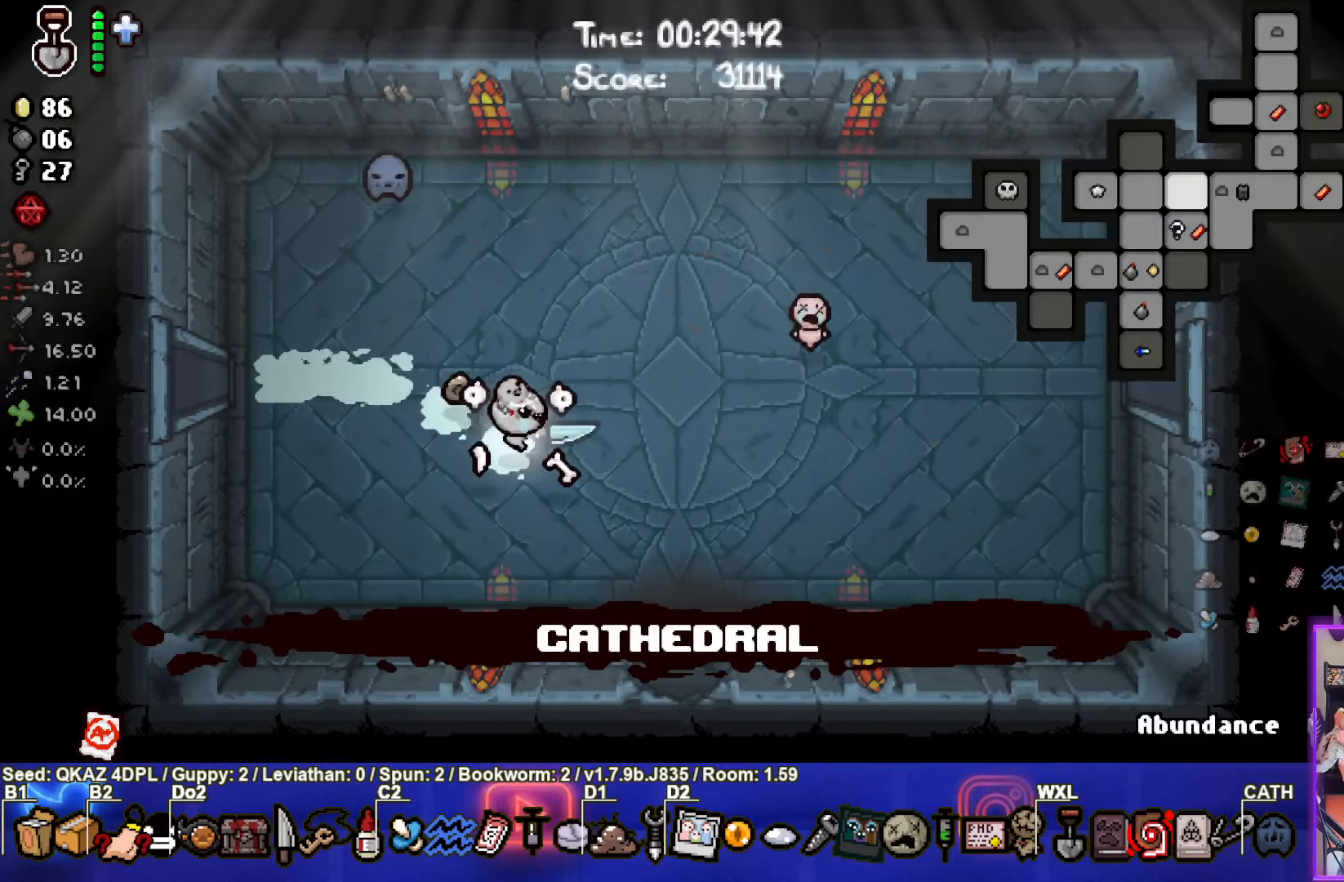
{"buttons": ["SELECT"], "left_stick": "down", "events": [[316, "left_stick", "down"]]}
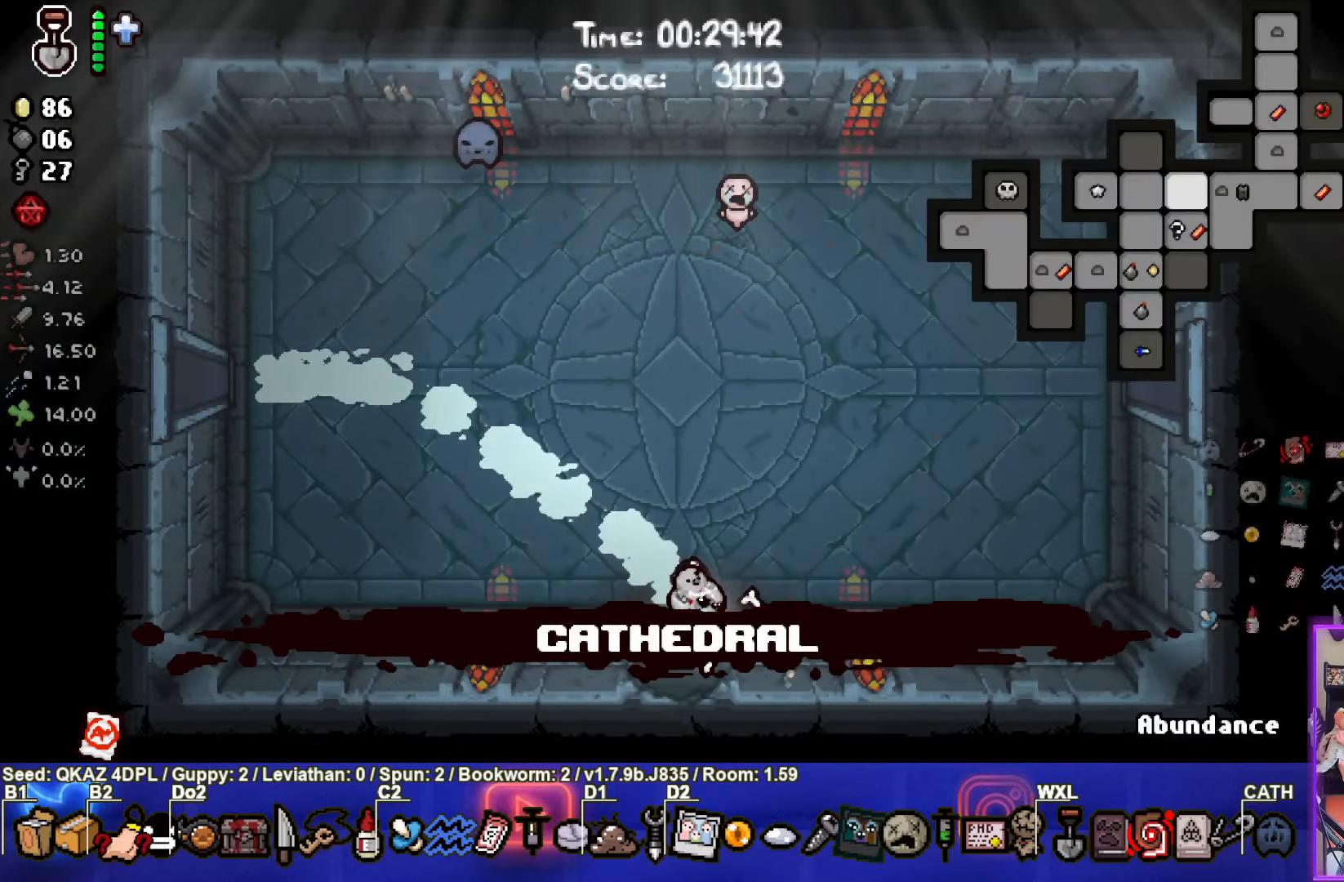
{"buttons": ["SELECT"], "left_stick": "center", "events": [[100, "left_stick", "center"]]}
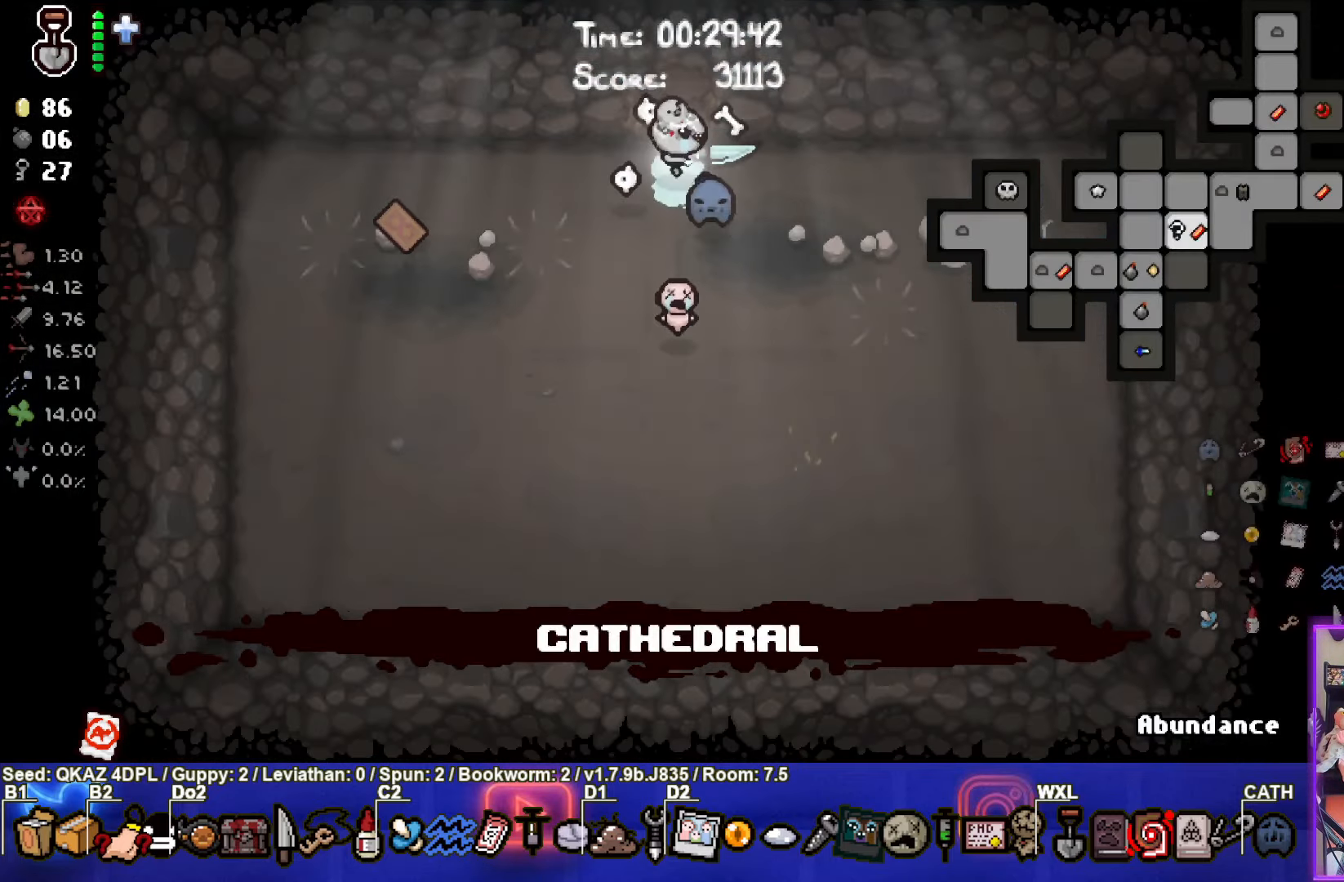
{"buttons": [], "left_stick": "up-right", "events": [[50, "SELECT", "up"], [116, "left_stick", "up"], [500, "left_stick", "up-right"]]}
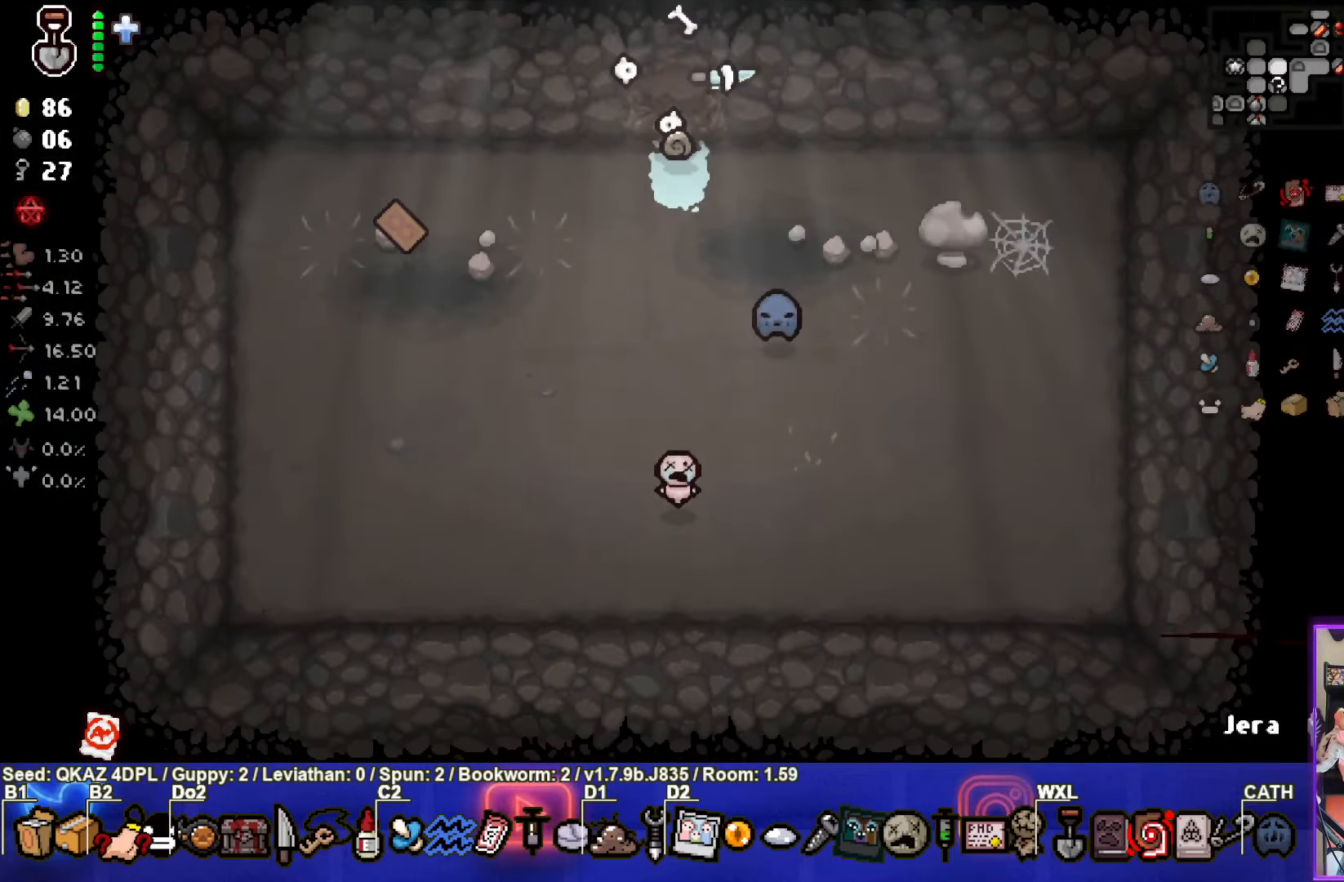
{"buttons": ["SELECT"], "left_stick": "up-right", "events": [[400, "SELECT", "down"]]}
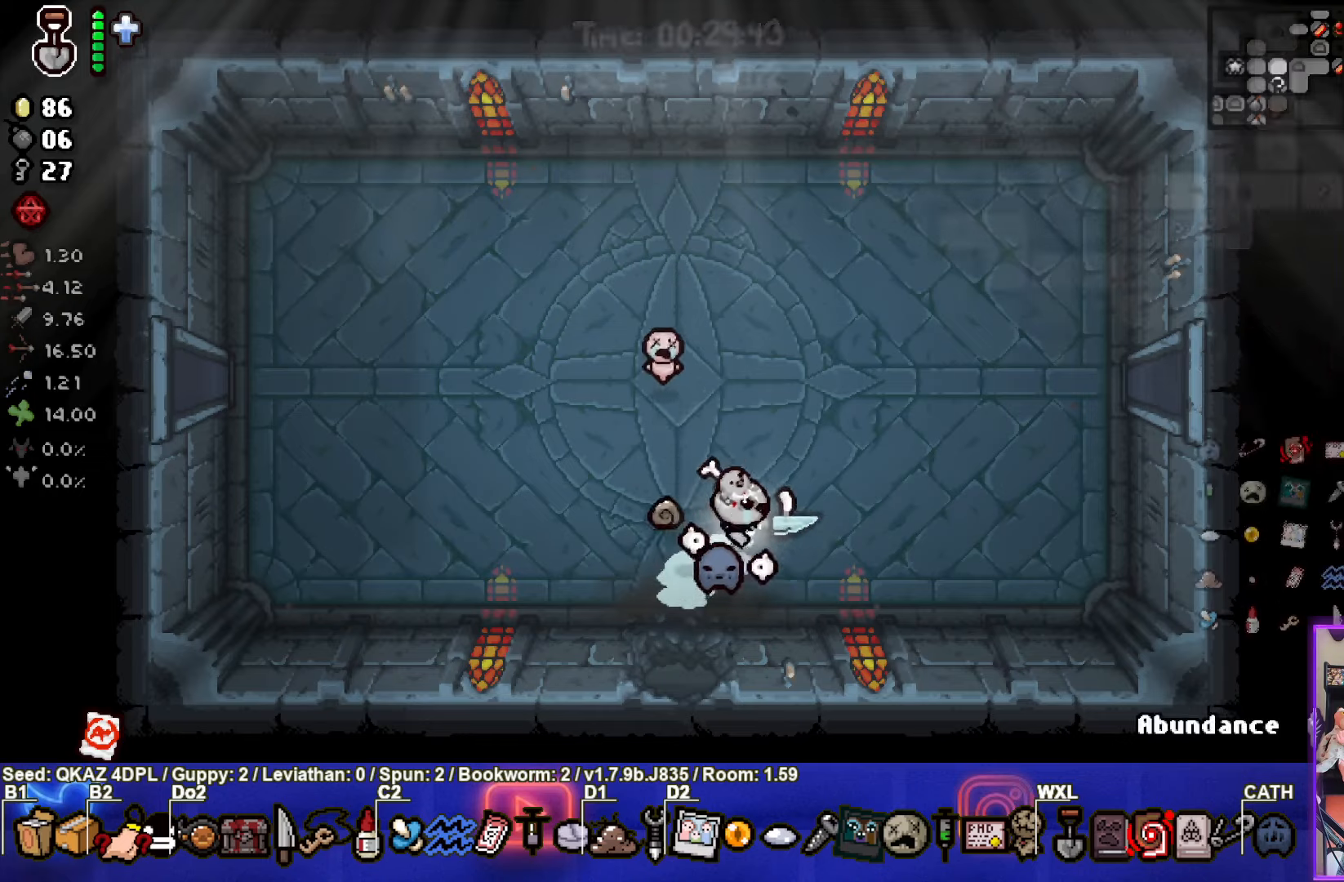
{"buttons": ["SELECT"], "left_stick": "up-right", "events": []}
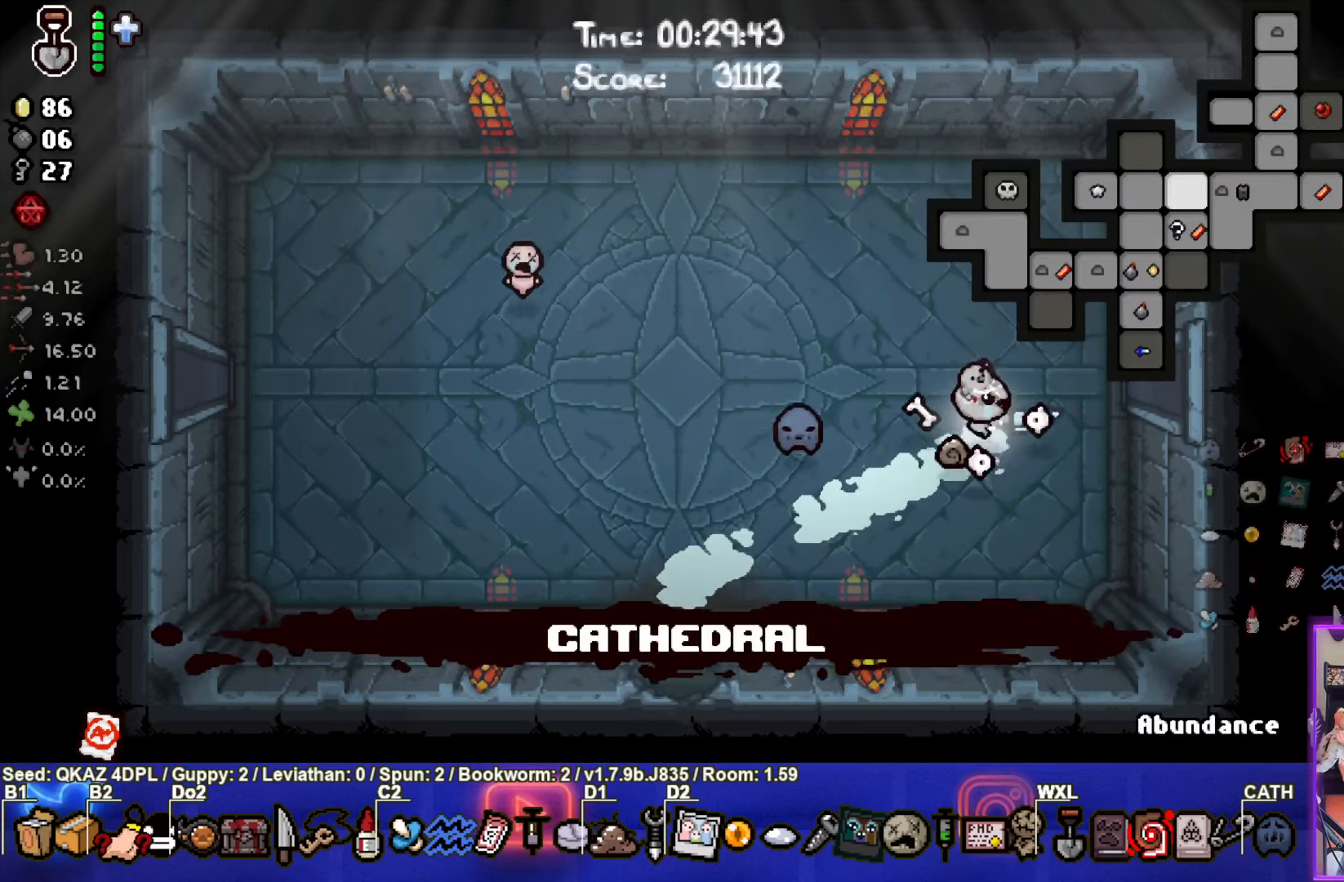
{"buttons": ["SELECT"], "left_stick": "right", "events": [[183, "left_stick", "right"]]}
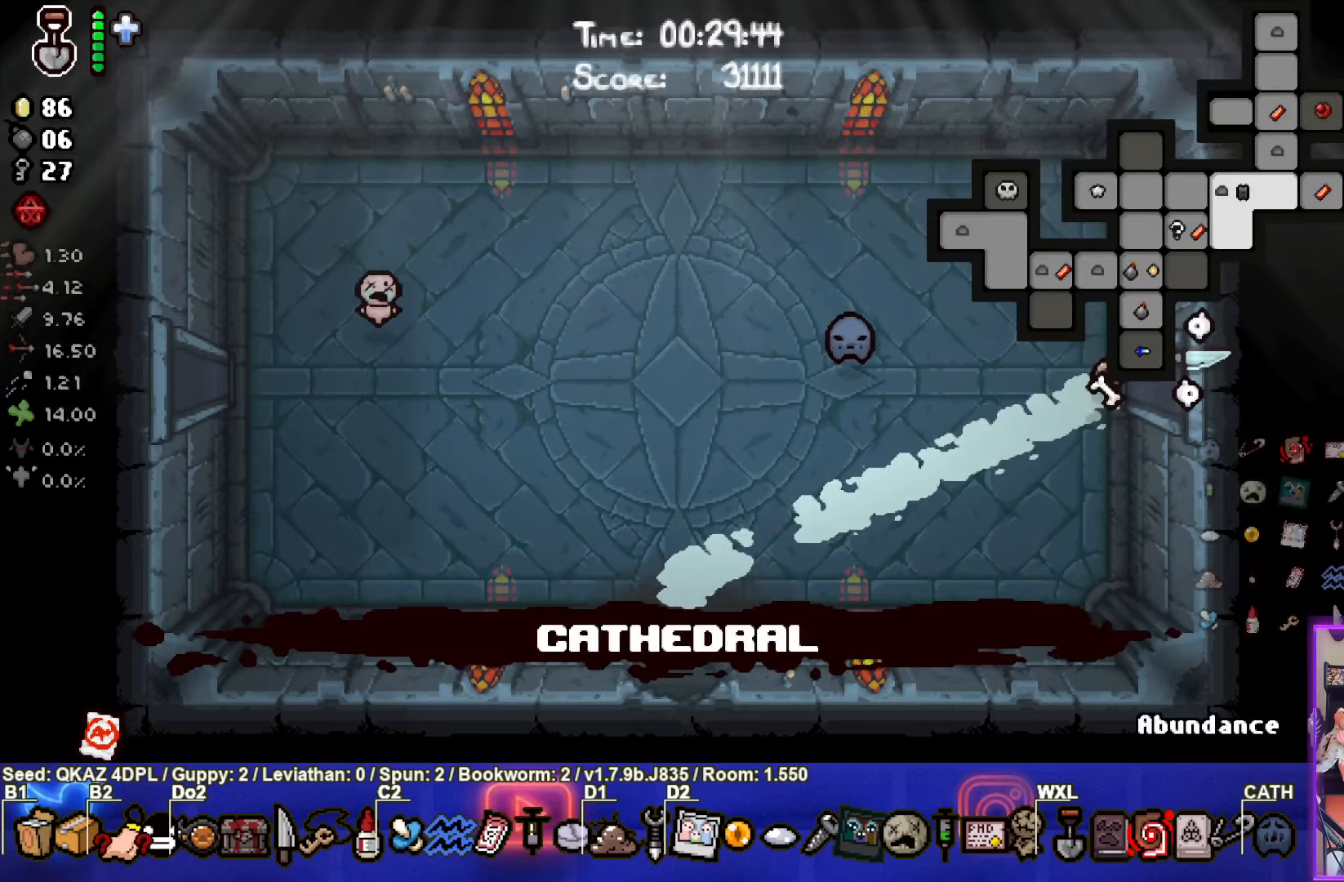
{"buttons": ["SELECT"], "left_stick": "right", "events": []}
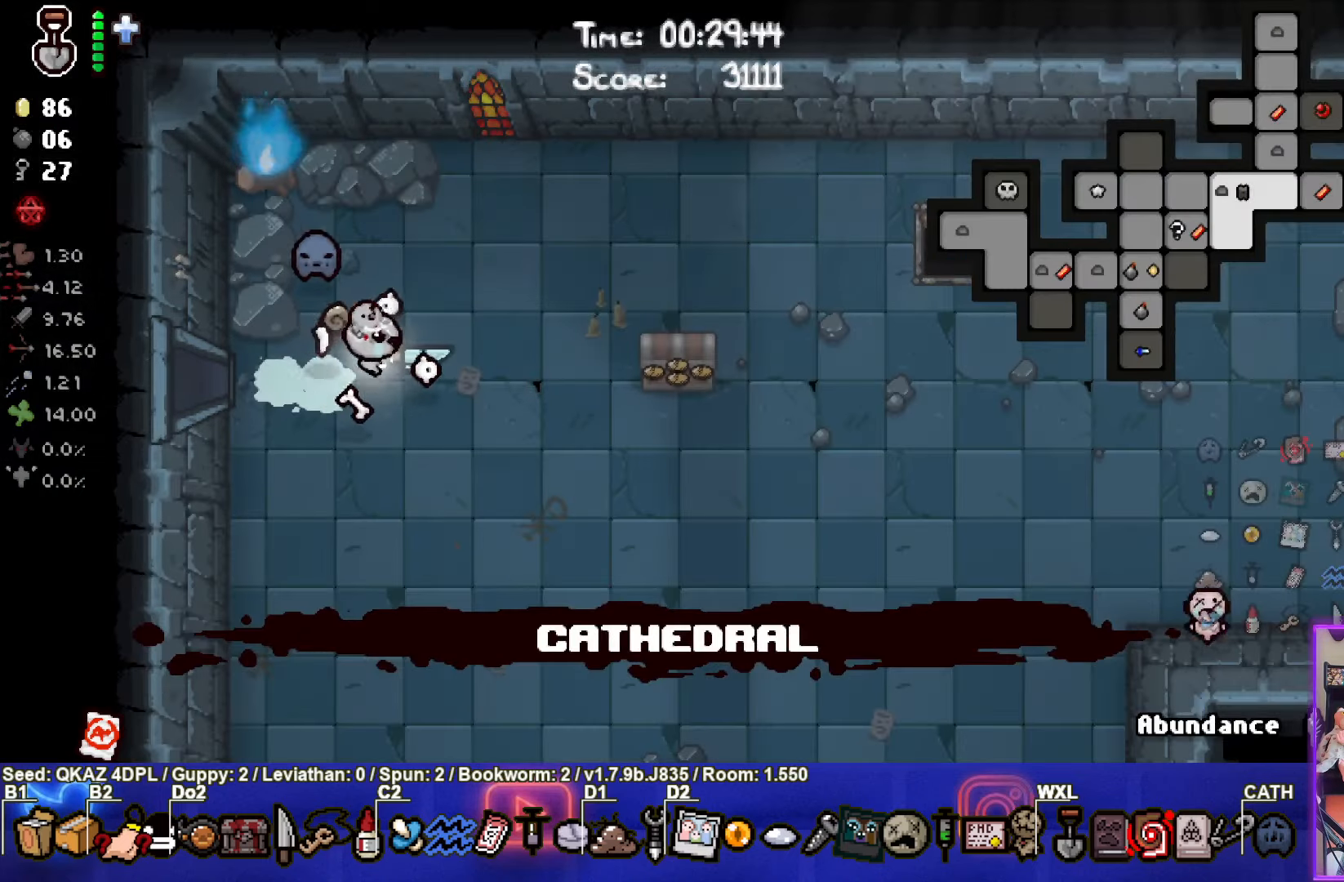
{"buttons": [], "left_stick": "right", "events": [[150, "SELECT", "up"]]}
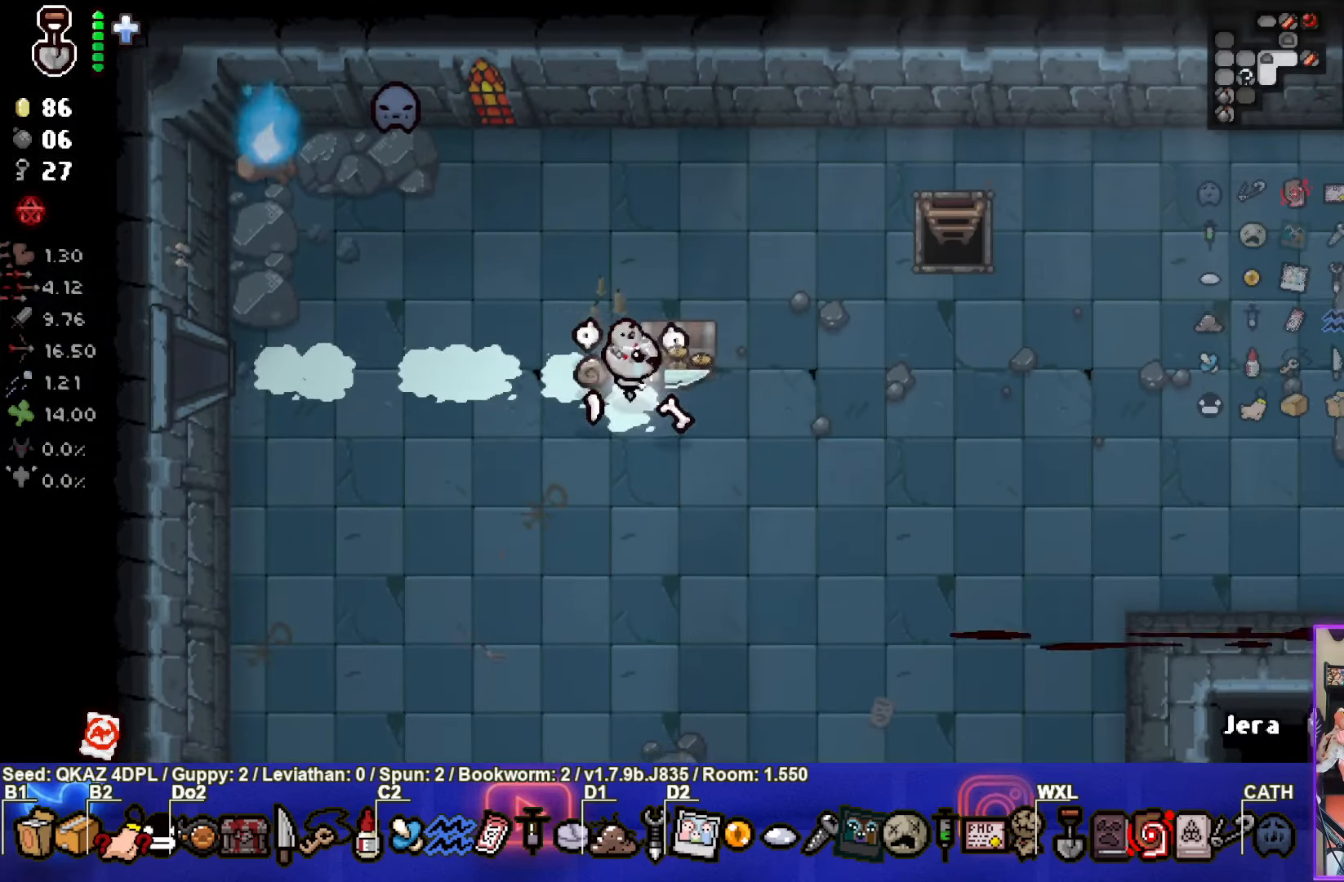
{"buttons": [], "left_stick": "right", "events": []}
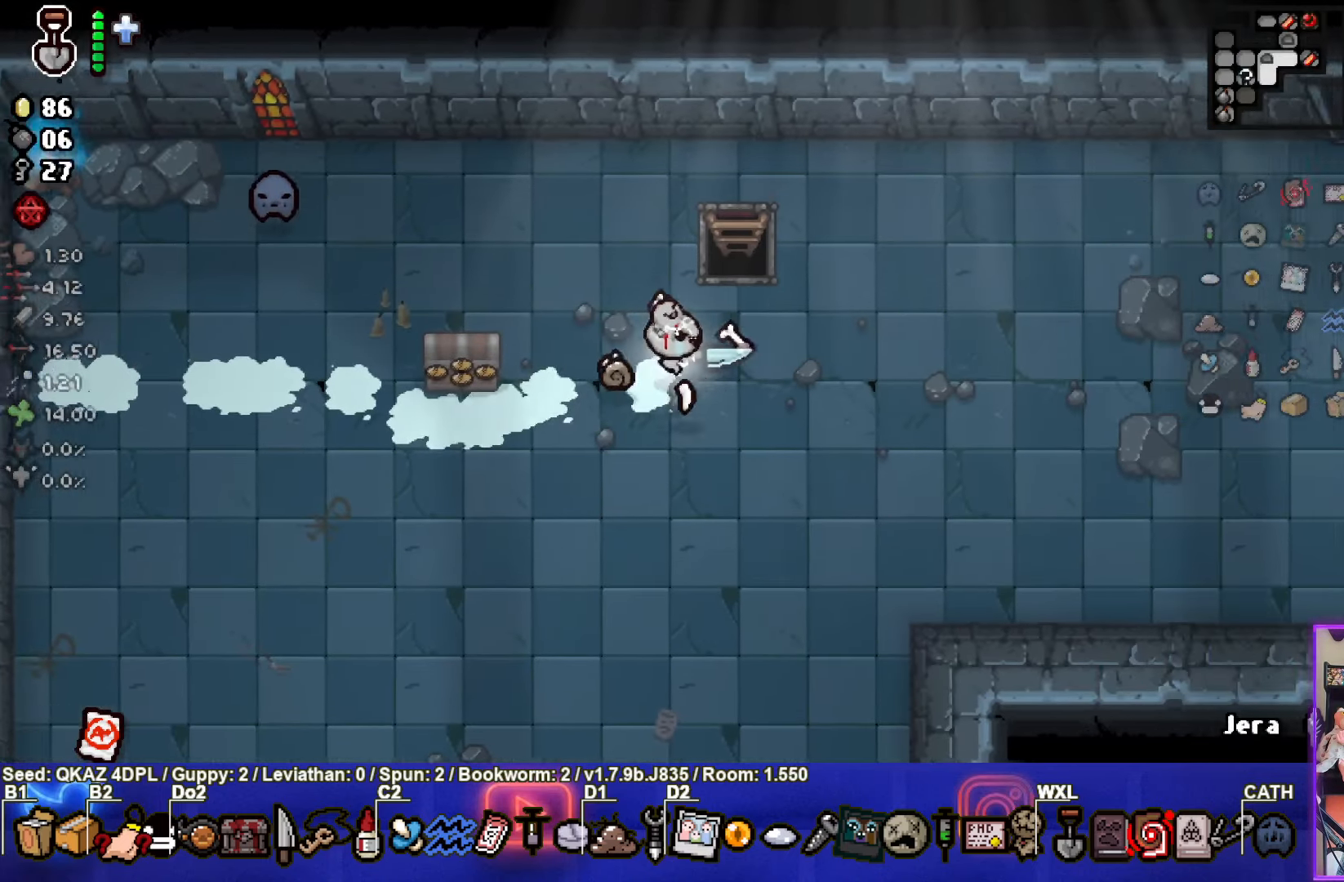
{"buttons": ["SELECT"], "left_stick": "right", "events": [[417, "SELECT", "down"]]}
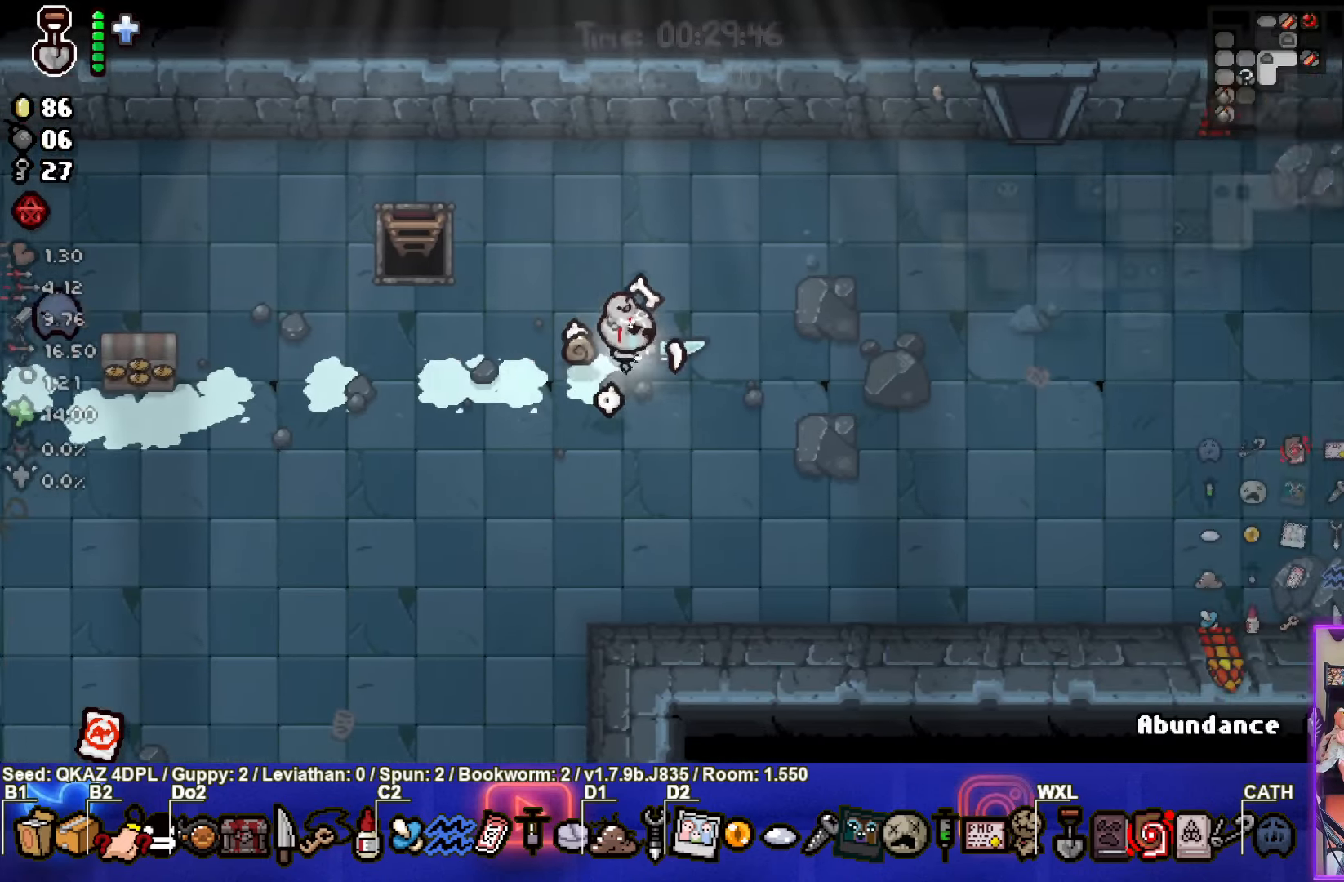
{"buttons": ["SELECT"], "left_stick": "up-right", "events": [[217, "left_stick", "up-right"]]}
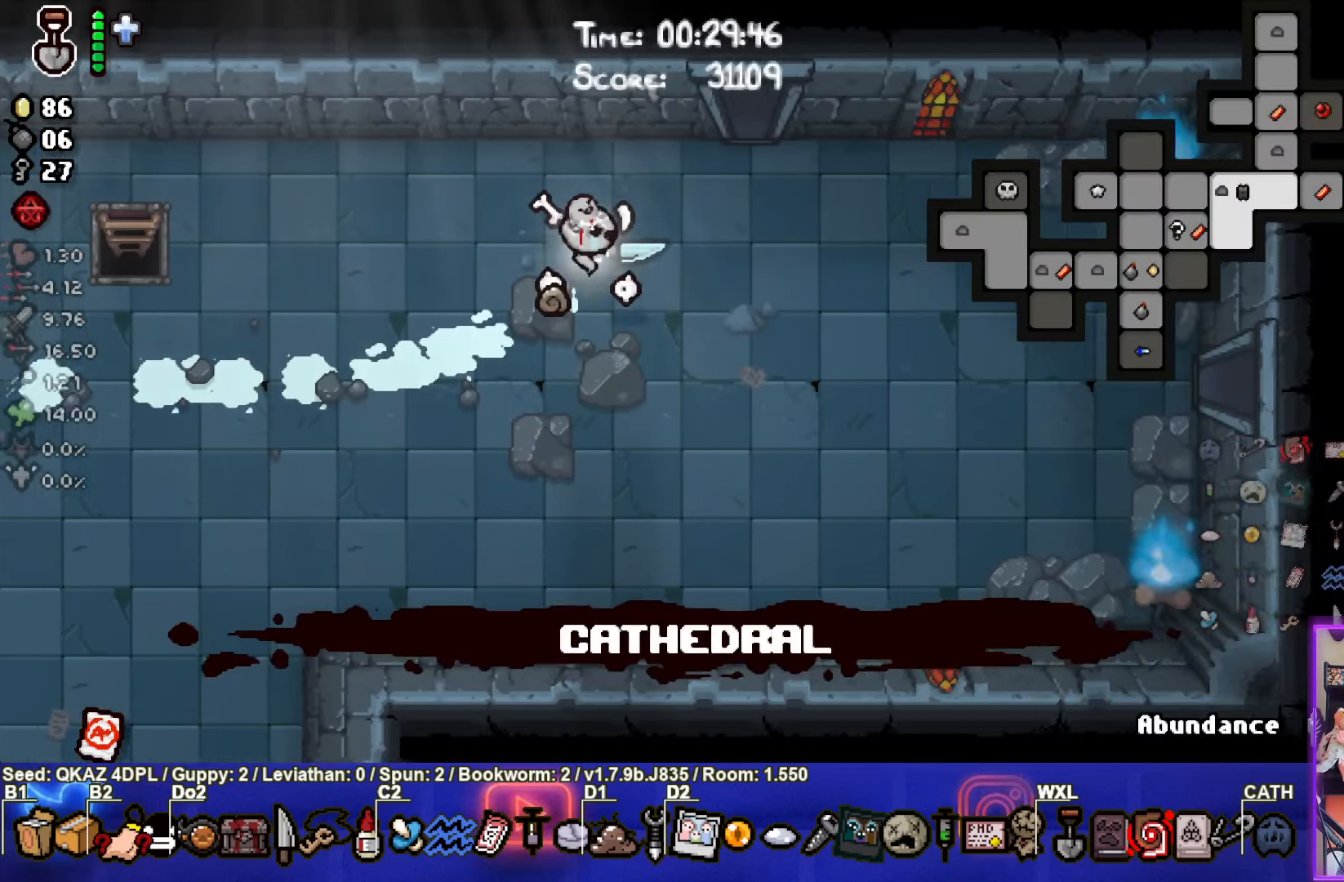
{"buttons": ["SELECT"], "left_stick": "up", "events": [[300, "left_stick", "up"]]}
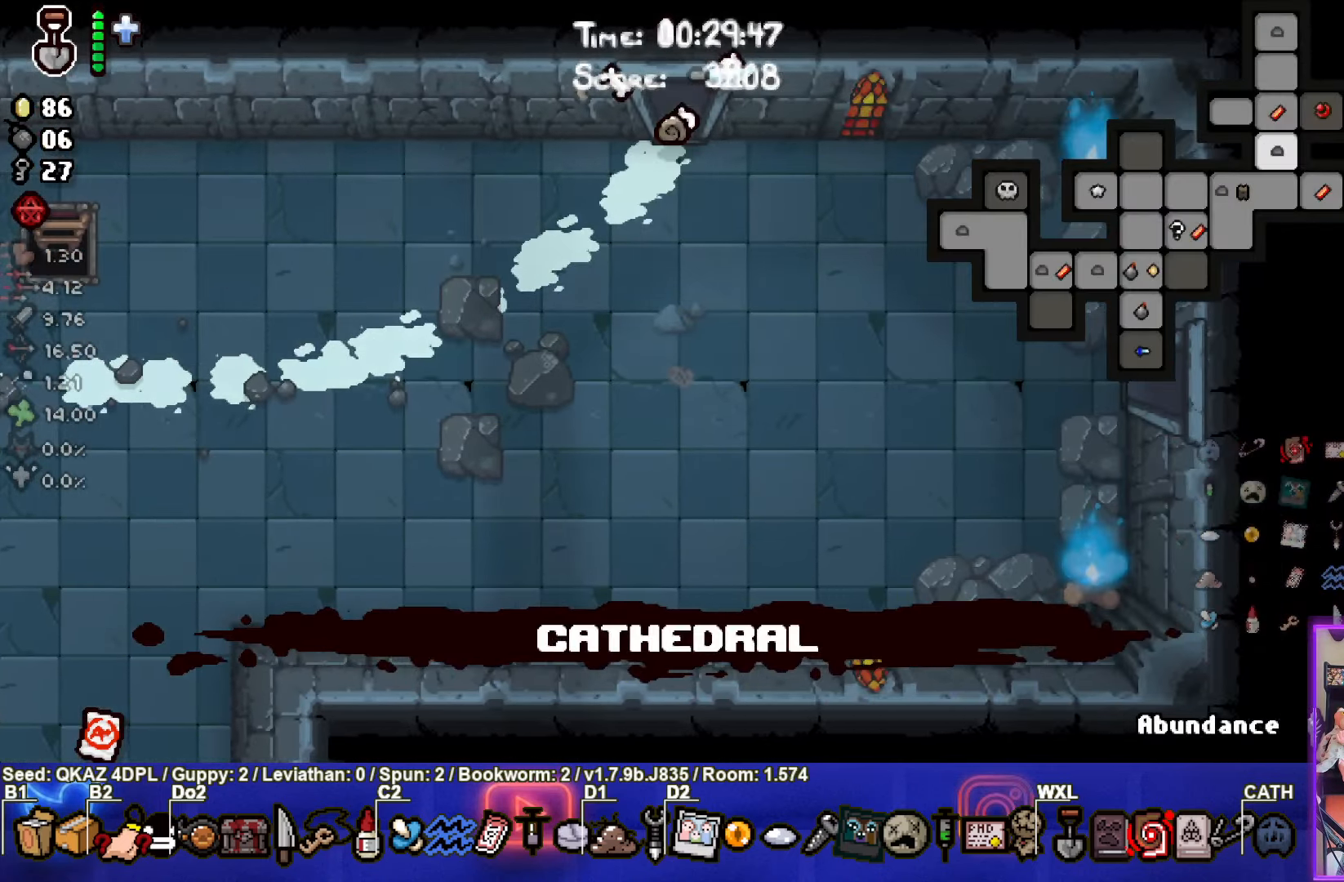
{"buttons": [], "left_stick": "up", "events": [[17, "left_stick", "center"], [300, "SELECT", "up"], [300, "left_stick", "up"]]}
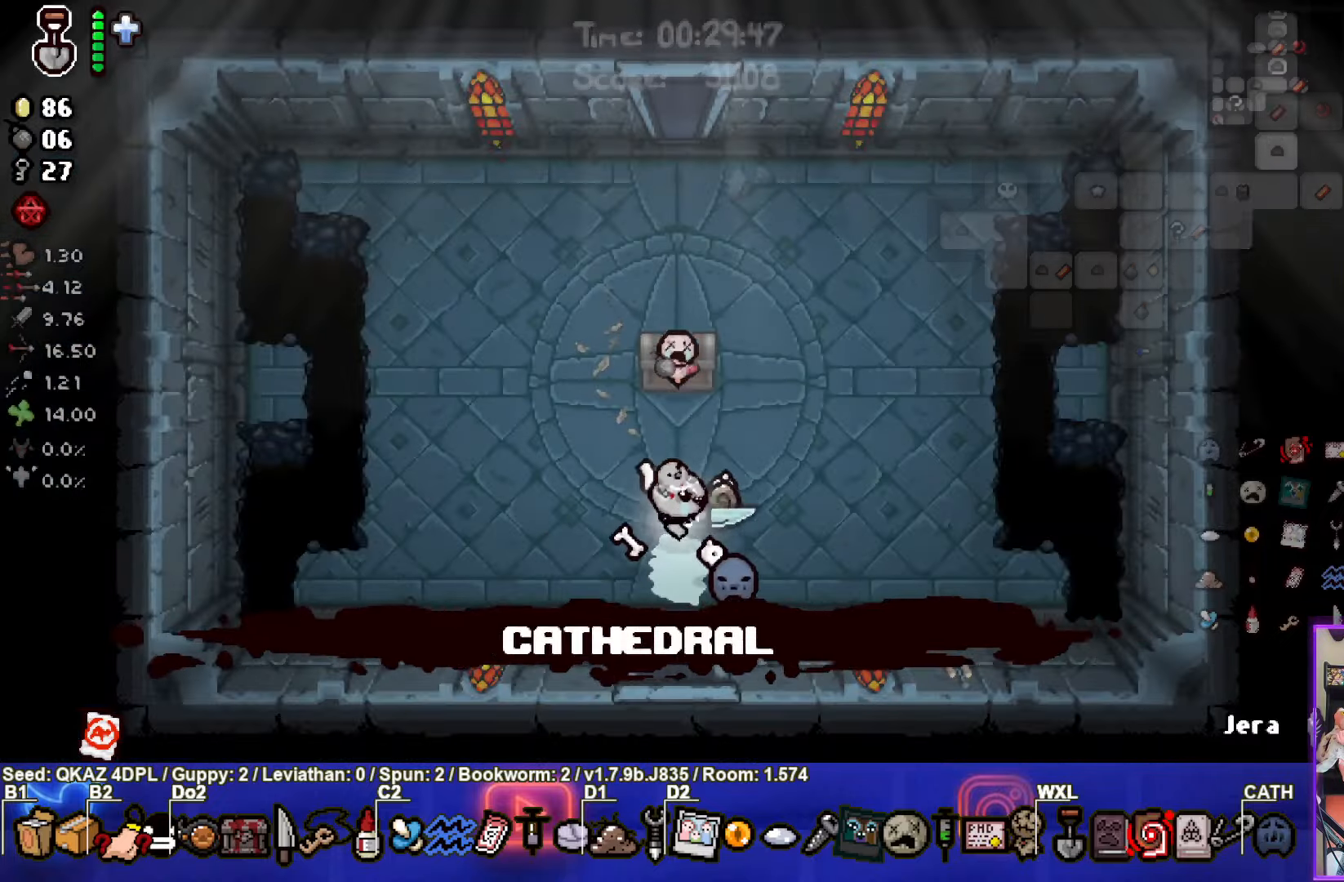
{"buttons": [], "left_stick": "up", "events": []}
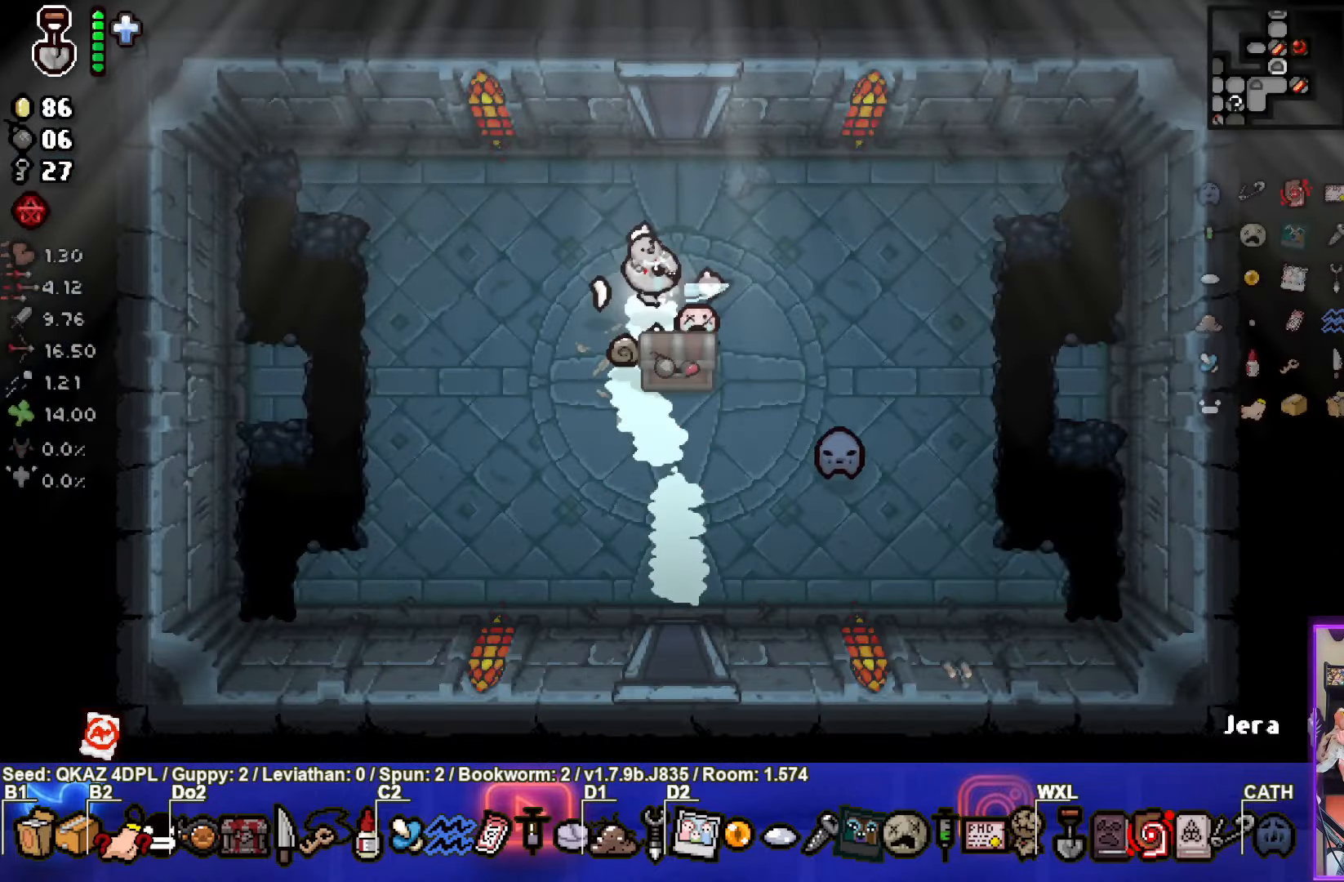
{"buttons": [], "left_stick": "center", "events": [[500, "left_stick", "center"]]}
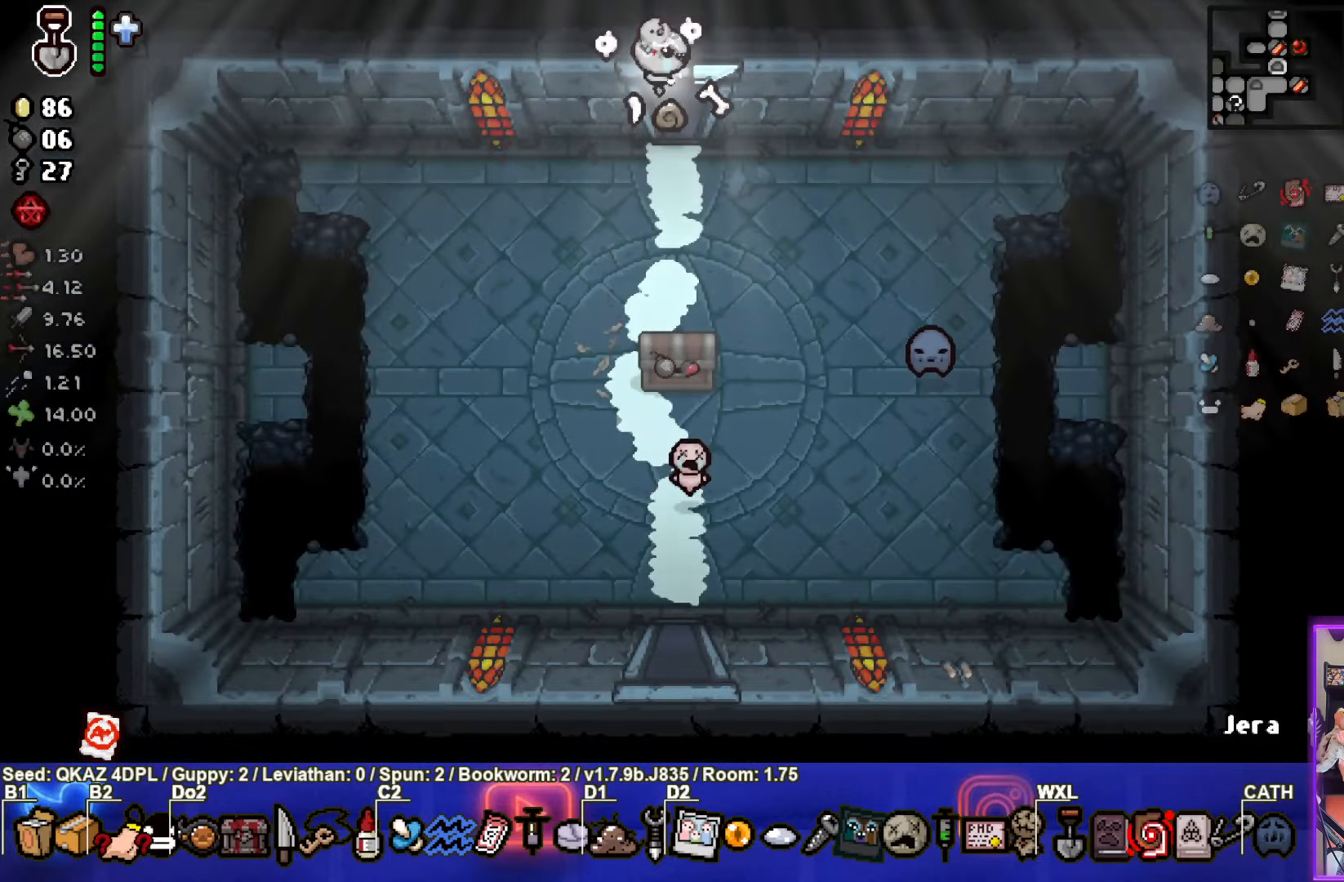
{"buttons": [], "left_stick": "up-right", "events": [[450, "left_stick", "up-right"]]}
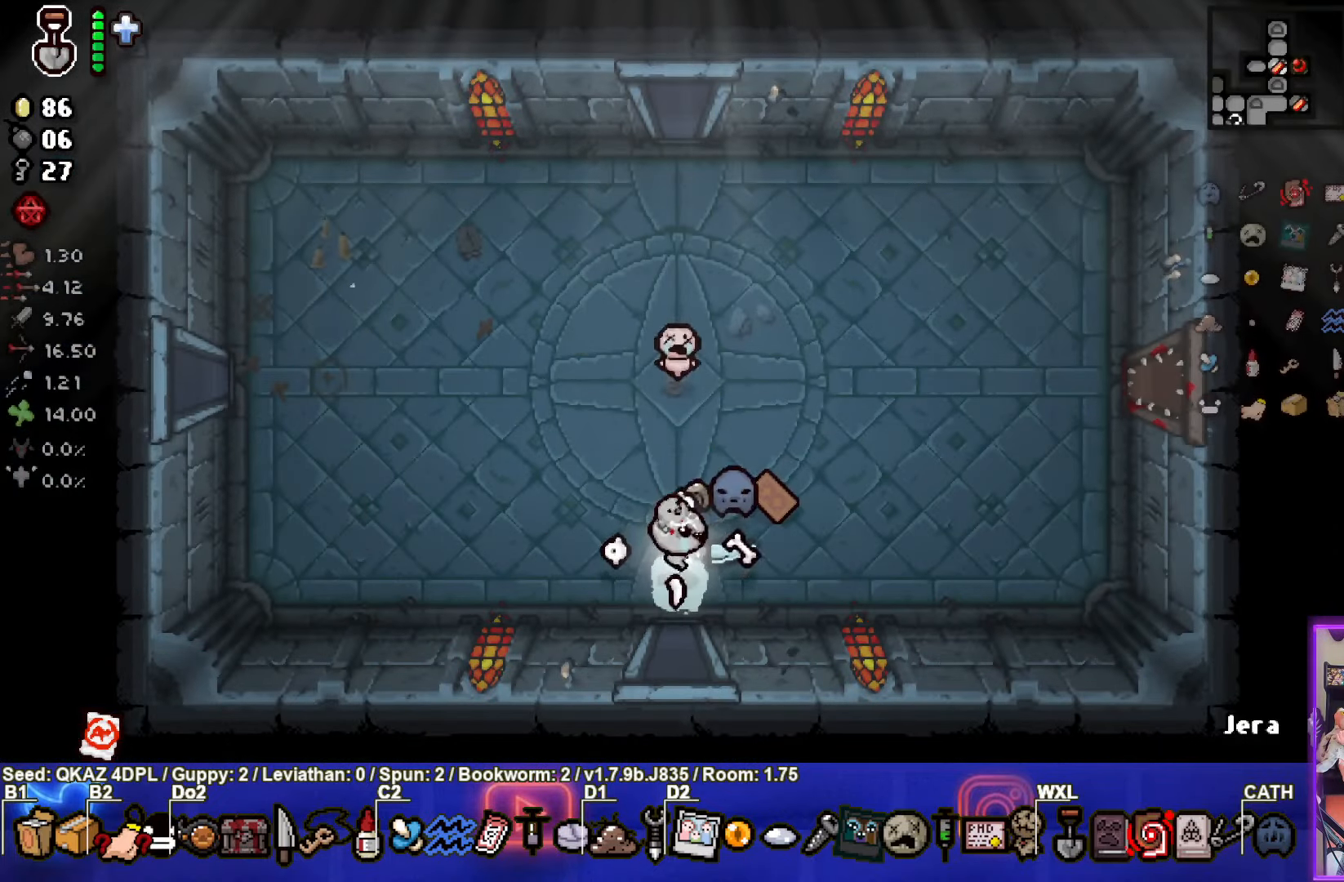
{"buttons": [], "left_stick": "down-left", "events": [[317, "left_stick", "down-left"]]}